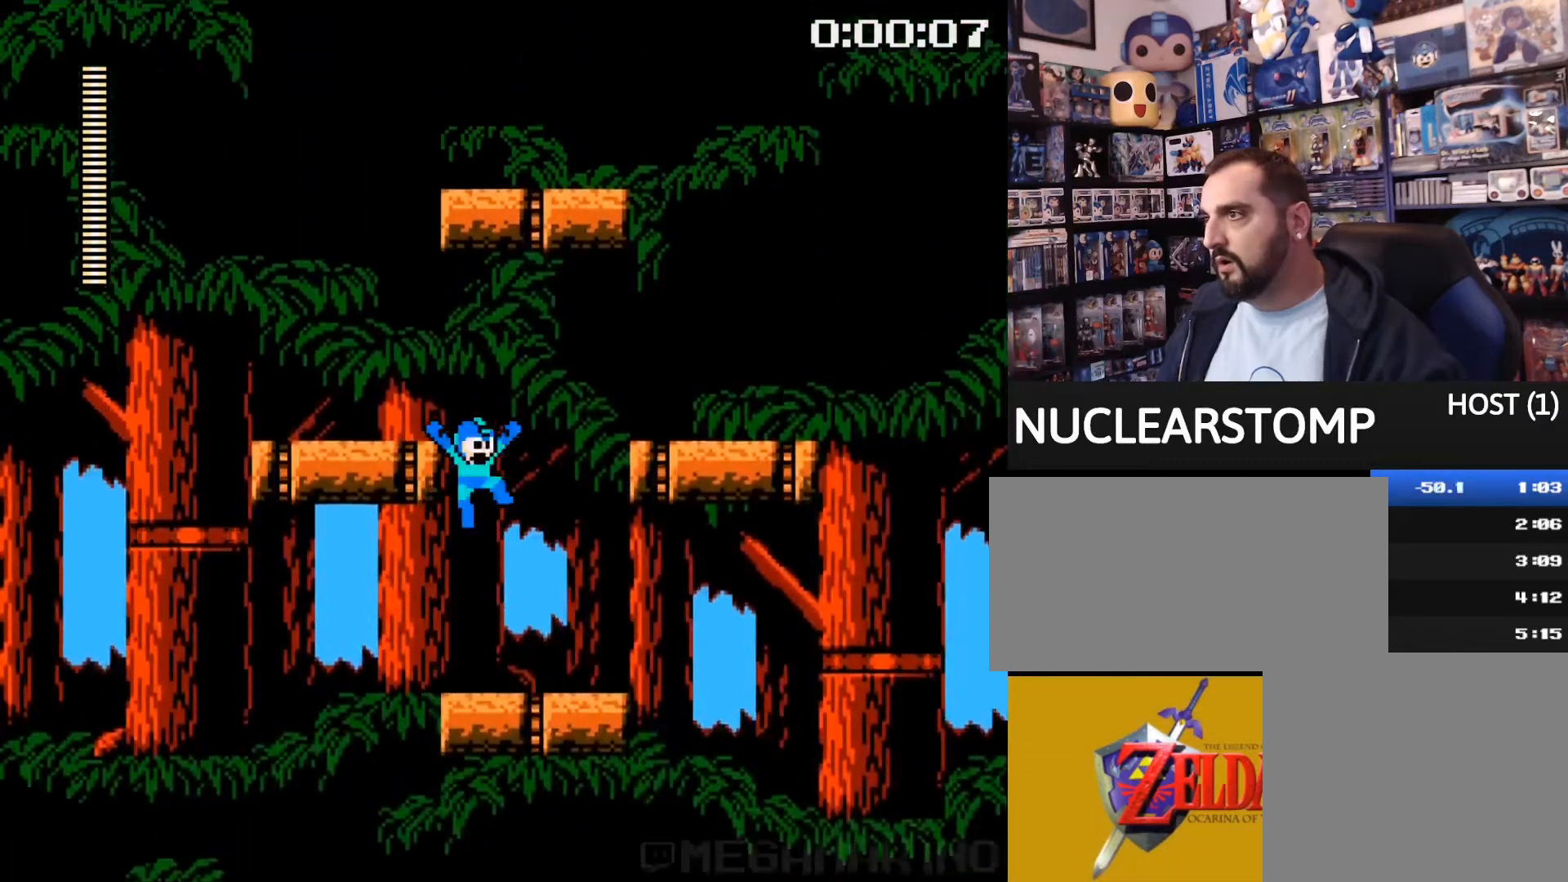
Gameplay with a controller (Nintendo layout); each line is a JSON object with the inputs held at the frame after it. "events" lists button and stick changes between this image and that frame as [ms after this image, input, new state], when the widget could be followed in between. Not read: L3 R3.
{"buttons": [], "events": [[200, "B", "up"], [200, "DPAD_LEFT", "down"], [320, "DPAD_LEFT", "up"]]}
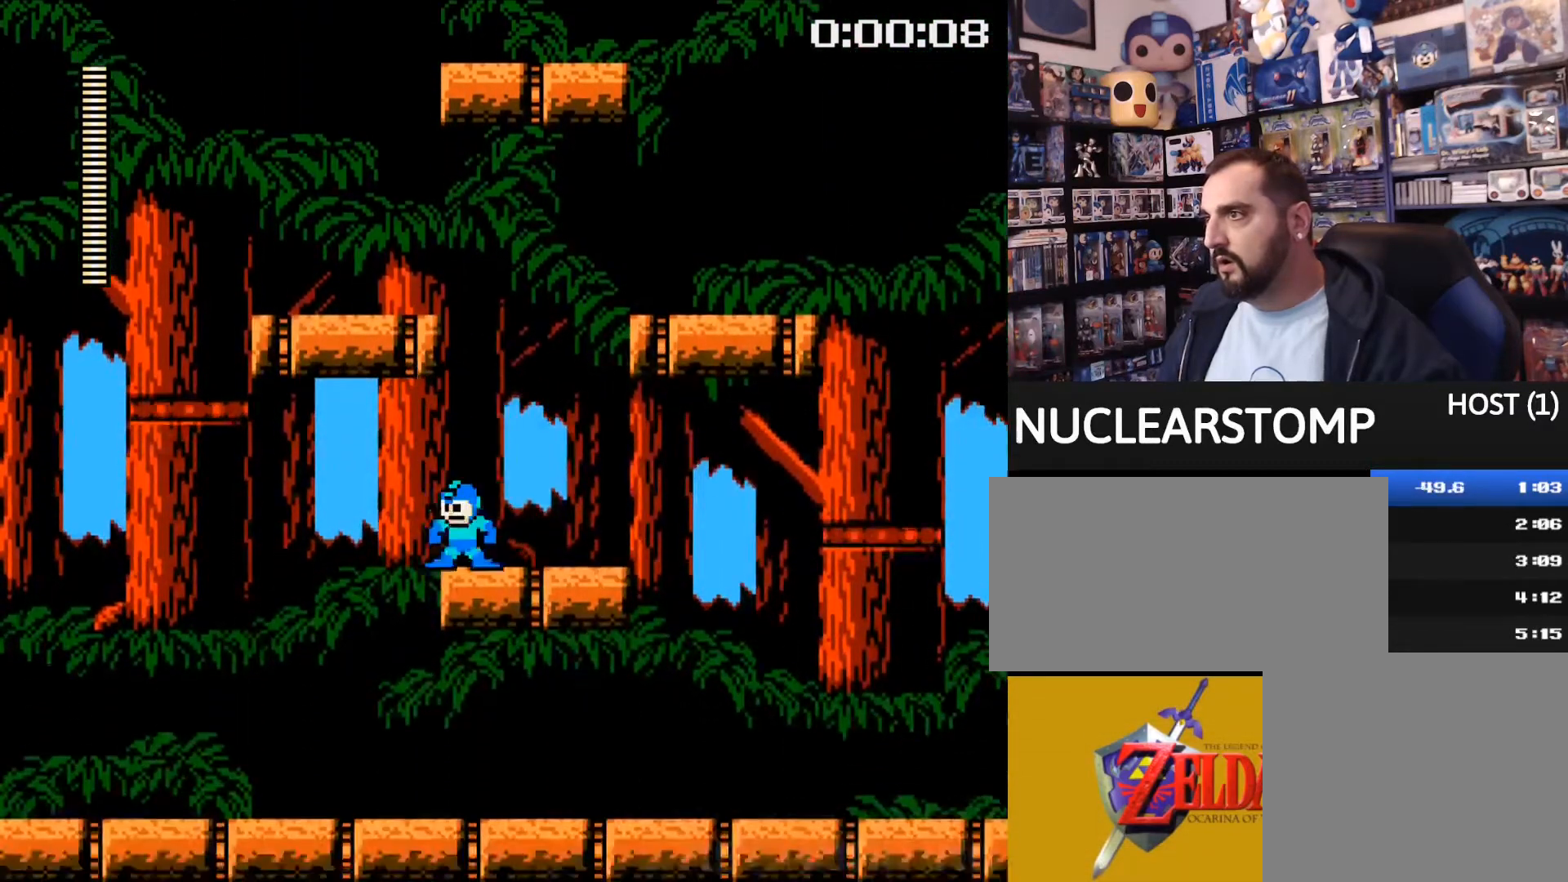
{"buttons": ["DPAD_LEFT"], "events": [[40, "B", "down"], [40, "DPAD_RIGHT", "down"], [80, "DPAD_RIGHT", "up"], [440, "B", "up"], [440, "DPAD_LEFT", "down"]]}
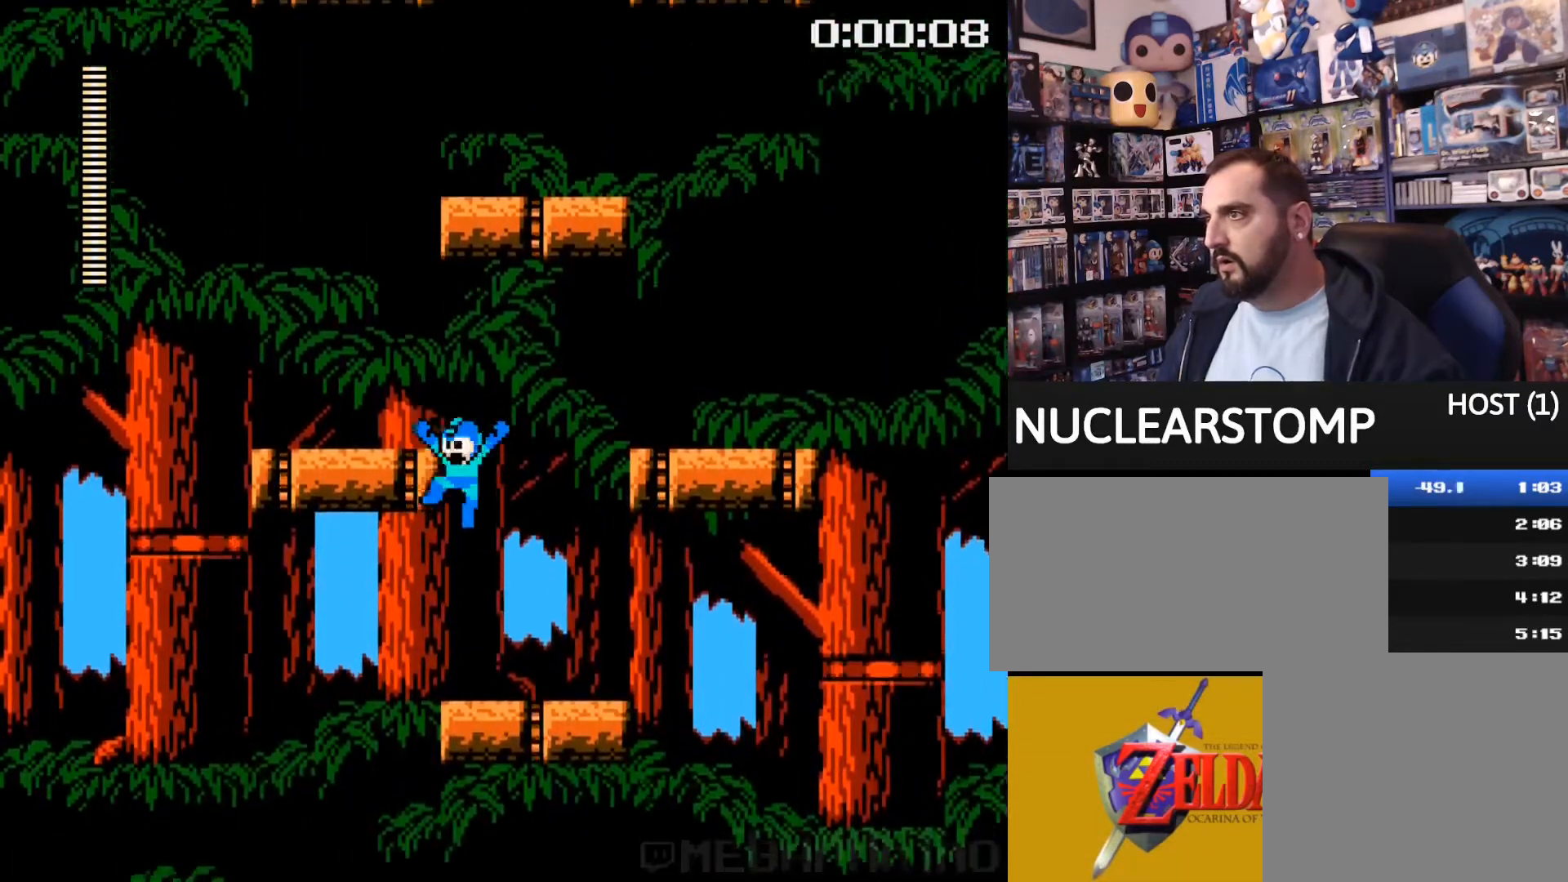
{"buttons": ["B"], "events": [[40, "DPAD_LEFT", "up"], [360, "B", "down"]]}
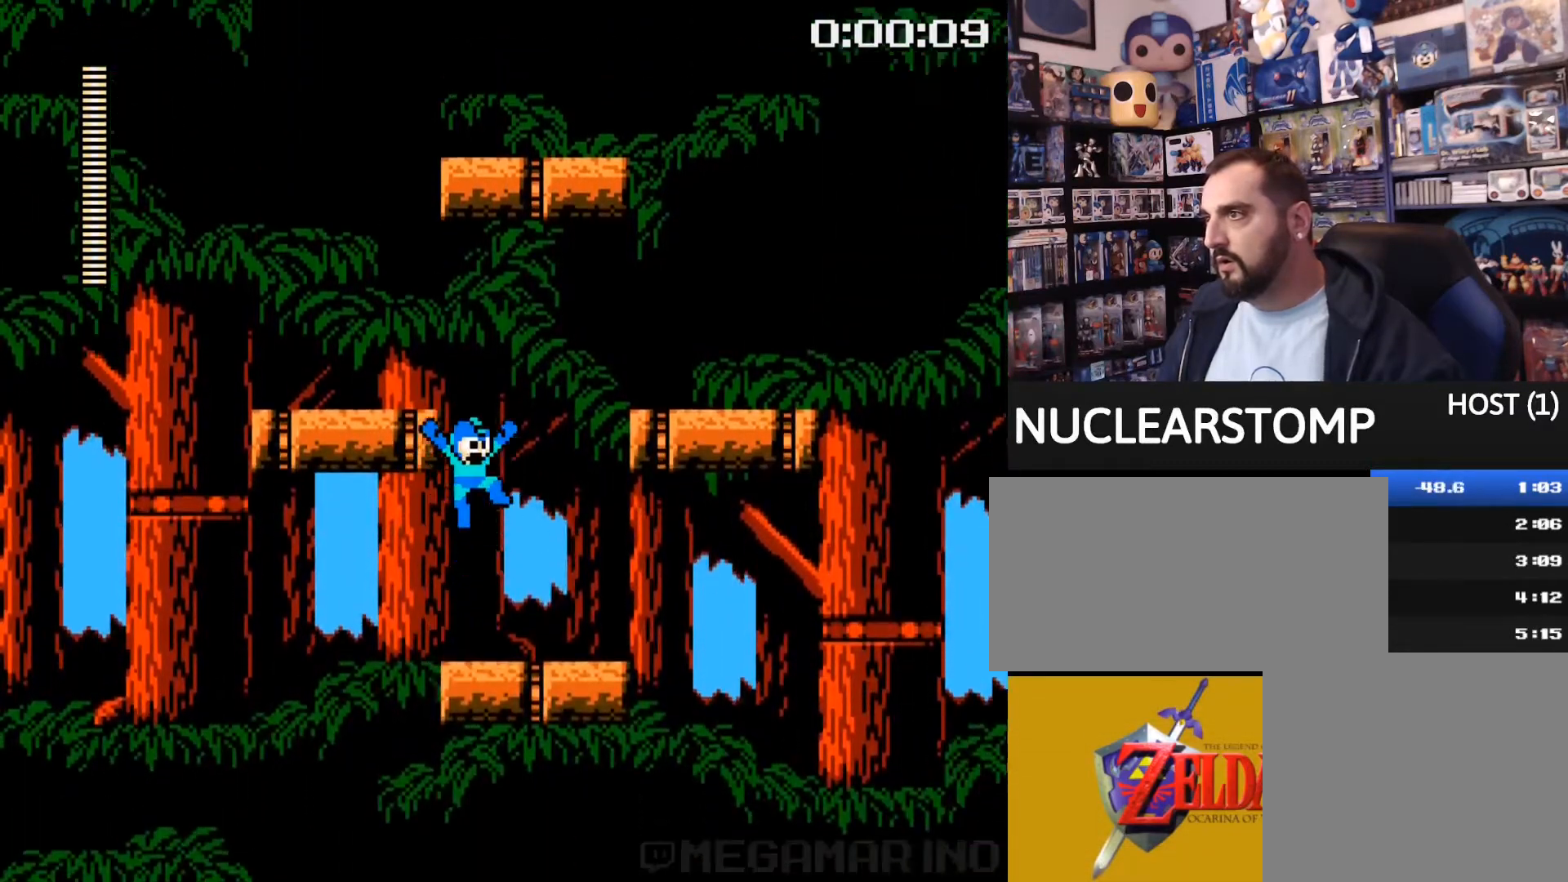
{"buttons": [], "events": [[240, "B", "up"], [240, "DPAD_LEFT", "down"], [320, "DPAD_LEFT", "up"]]}
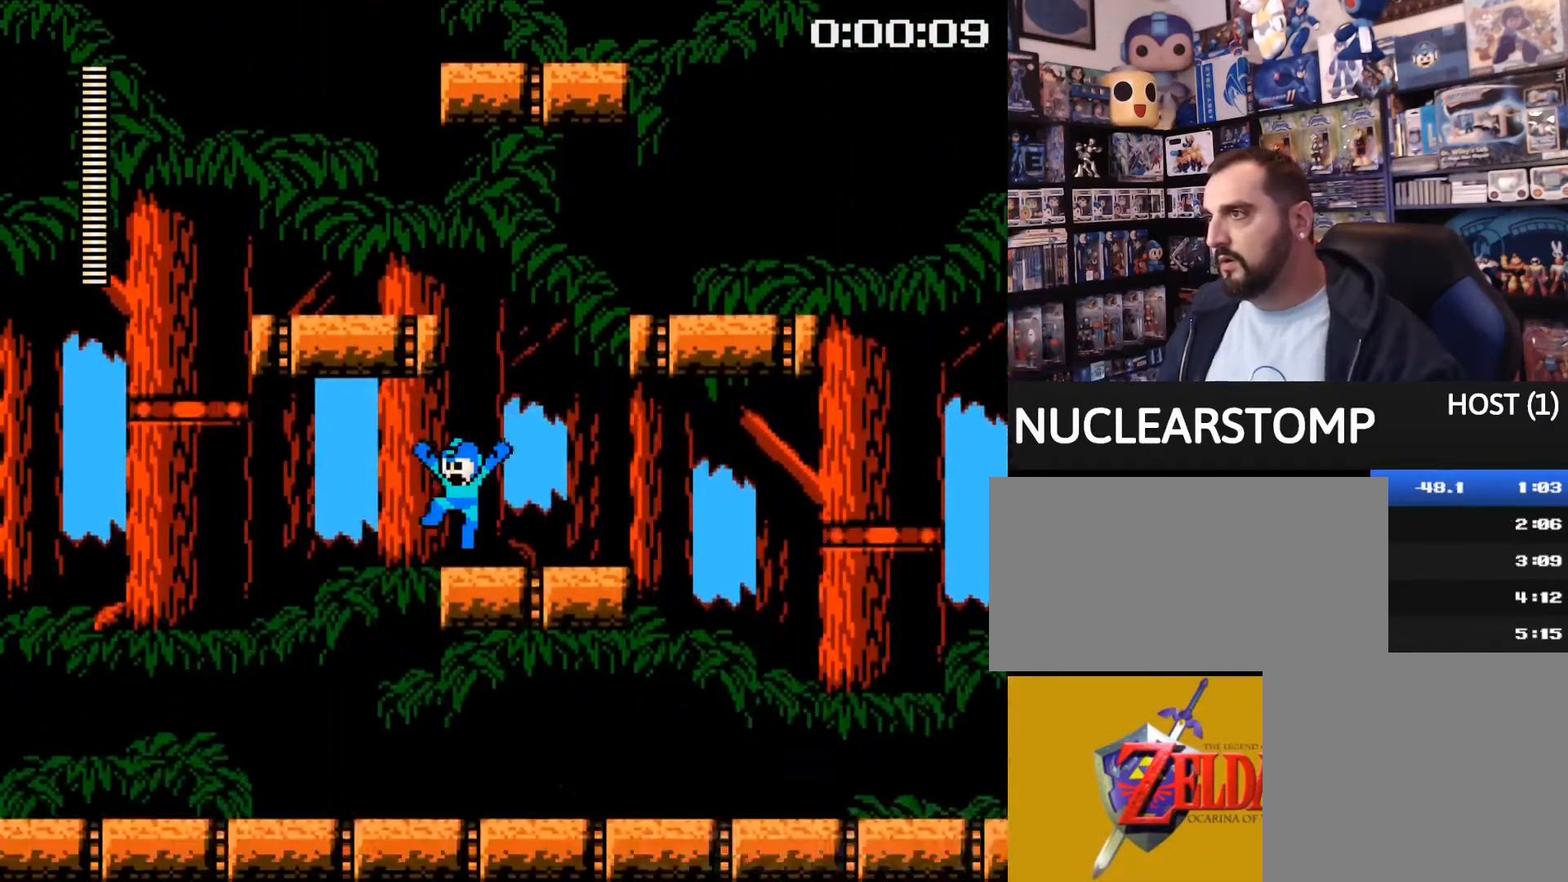
{"buttons": ["B"], "events": [[80, "DPAD_RIGHT", "down"], [120, "B", "down"], [160, "DPAD_RIGHT", "up"]]}
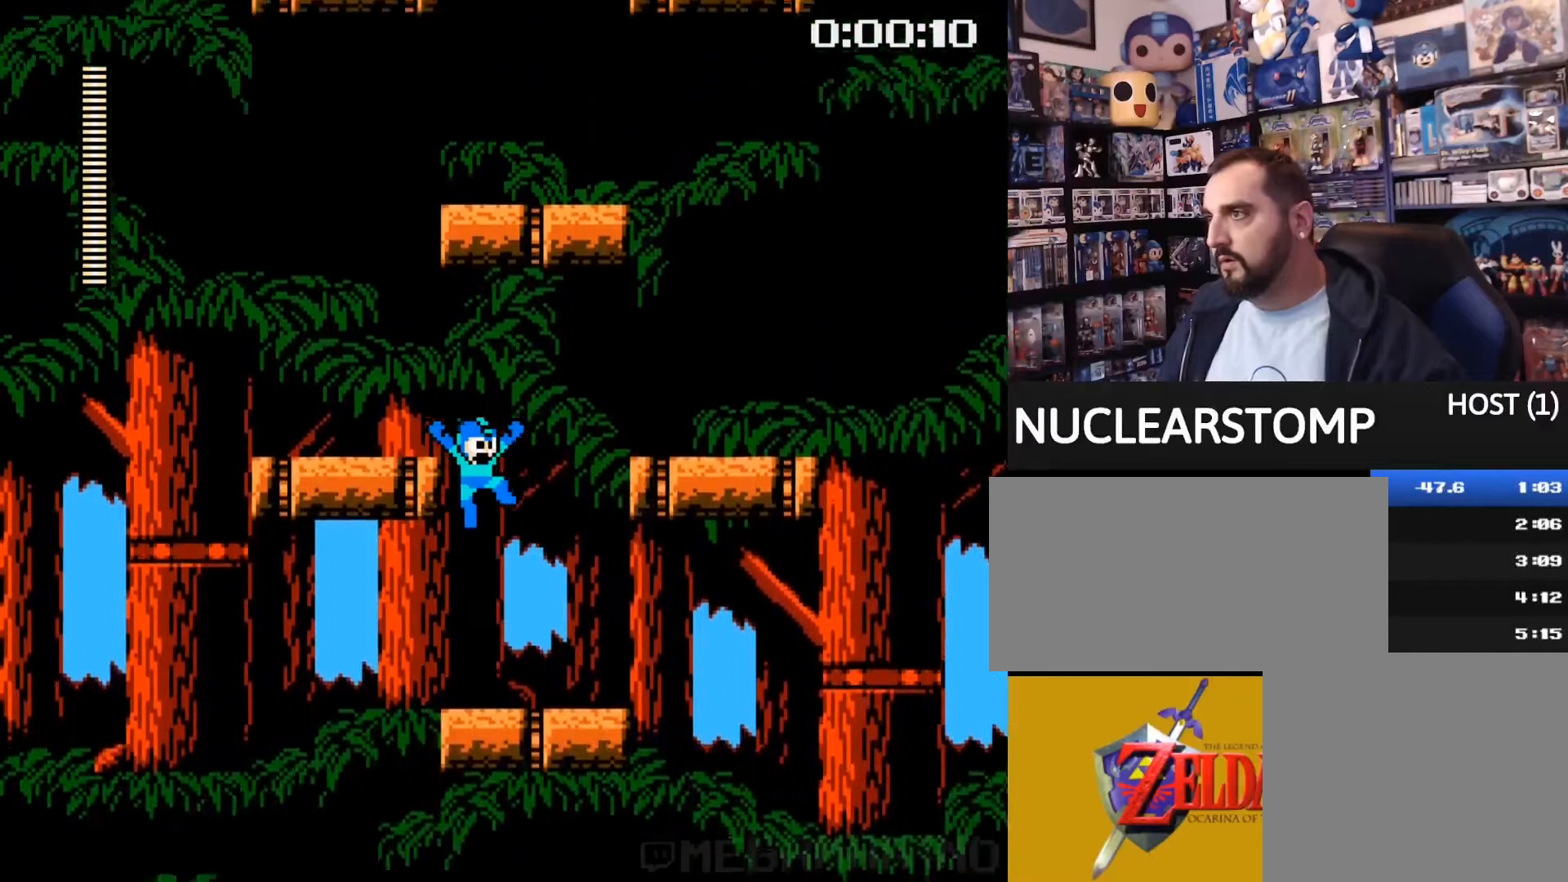
{"buttons": ["B"], "events": [[40, "DPAD_LEFT", "down"], [80, "B", "up"], [160, "DPAD_LEFT", "up"], [360, "DPAD_RIGHT", "down"], [400, "B", "down"], [400, "DPAD_RIGHT", "up"]]}
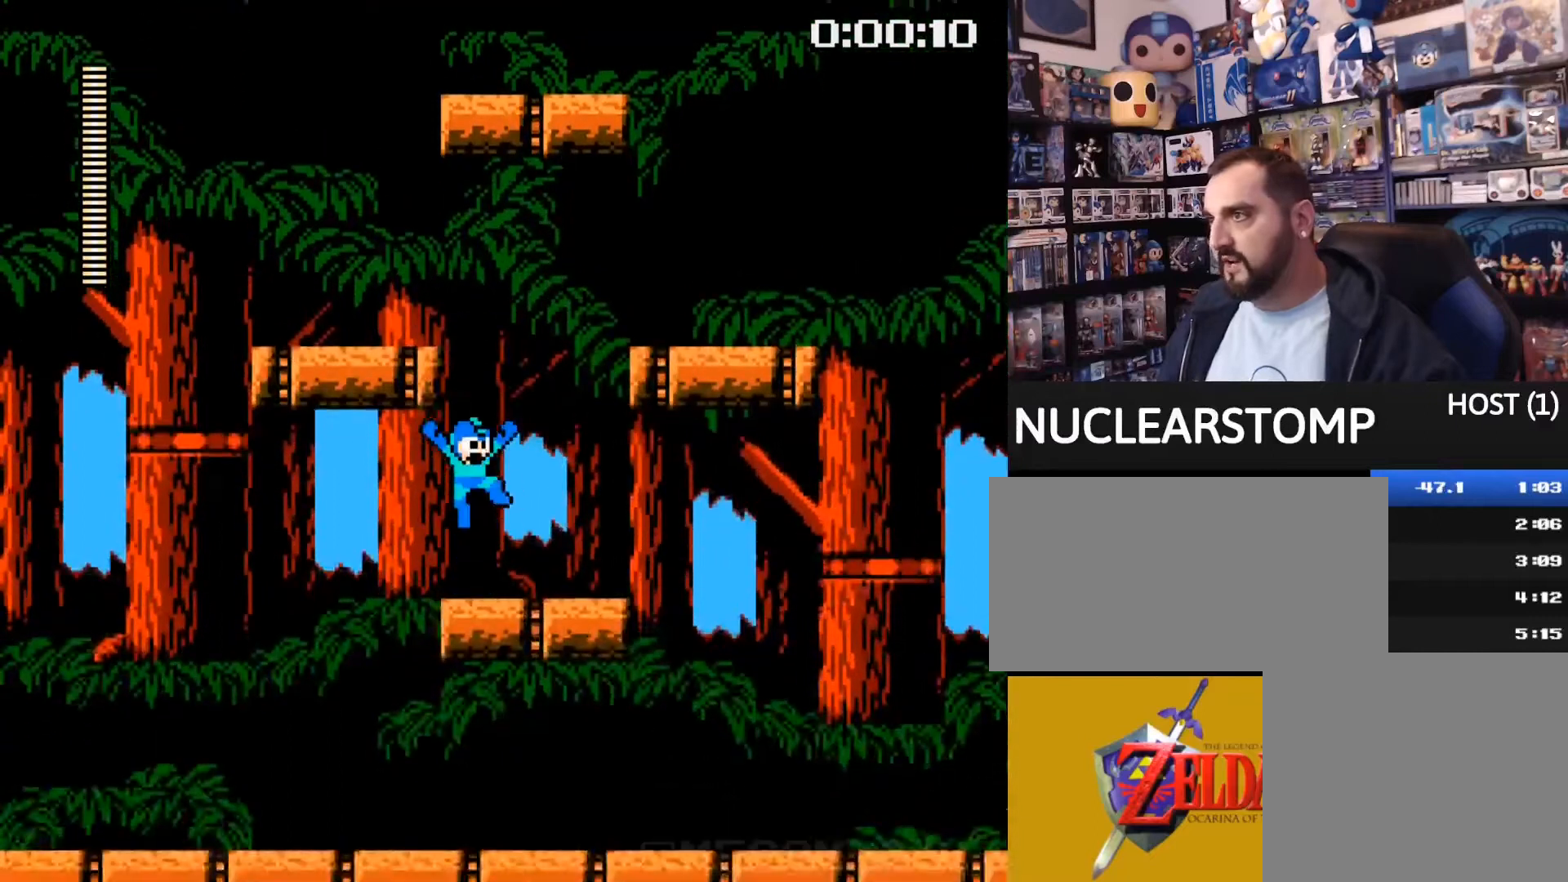
{"buttons": [], "events": [[320, "B", "up"], [320, "DPAD_LEFT", "down"], [400, "DPAD_LEFT", "up"]]}
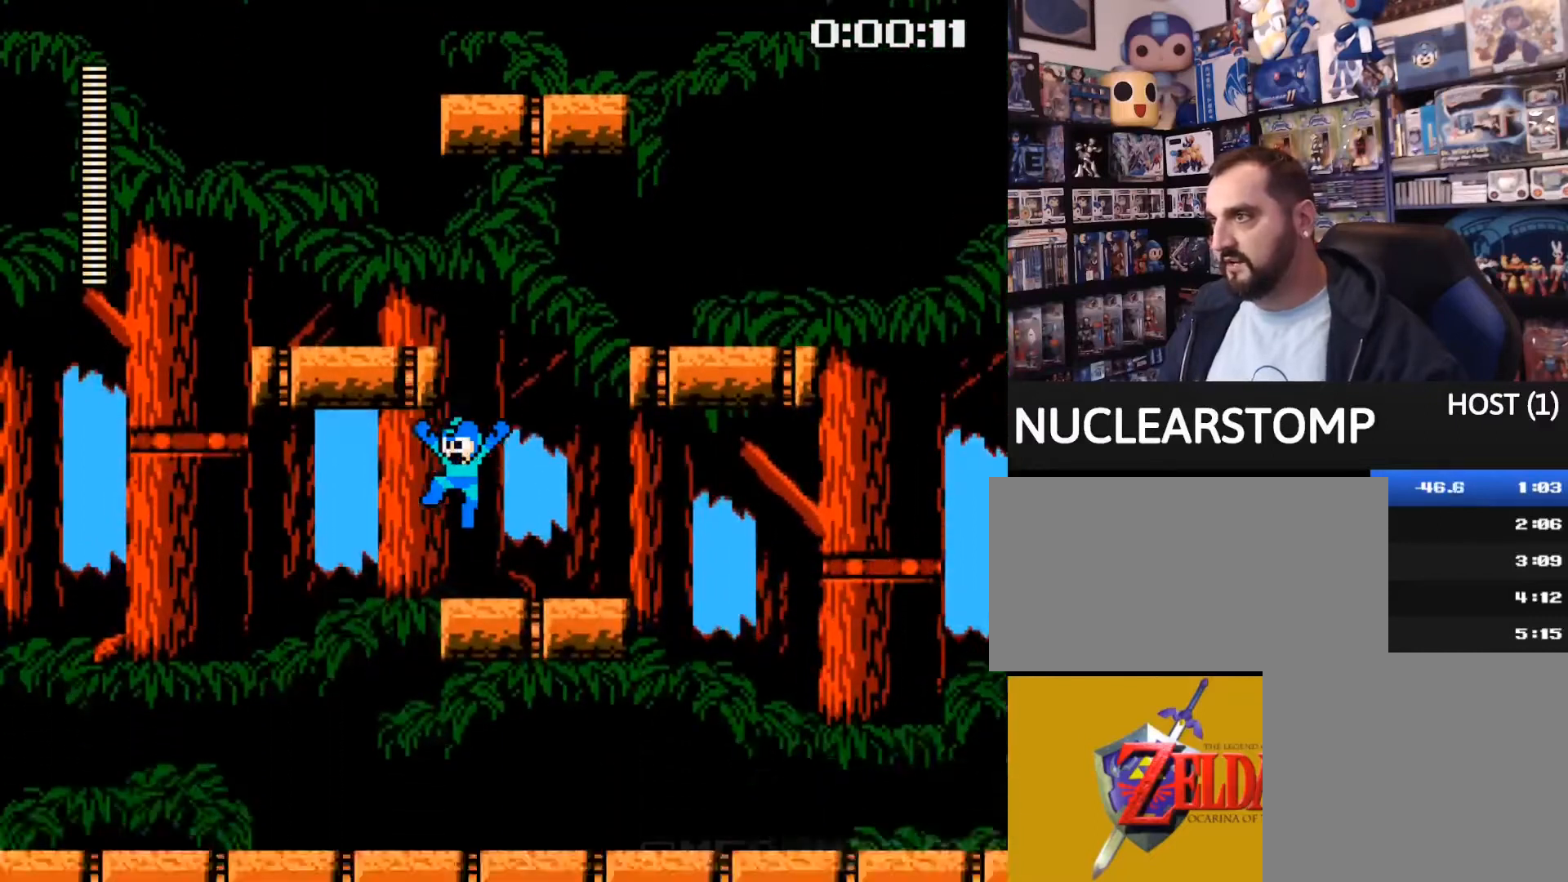
{"buttons": ["B"], "events": [[120, "DPAD_RIGHT", "down"], [160, "B", "down"], [160, "DPAD_RIGHT", "up"]]}
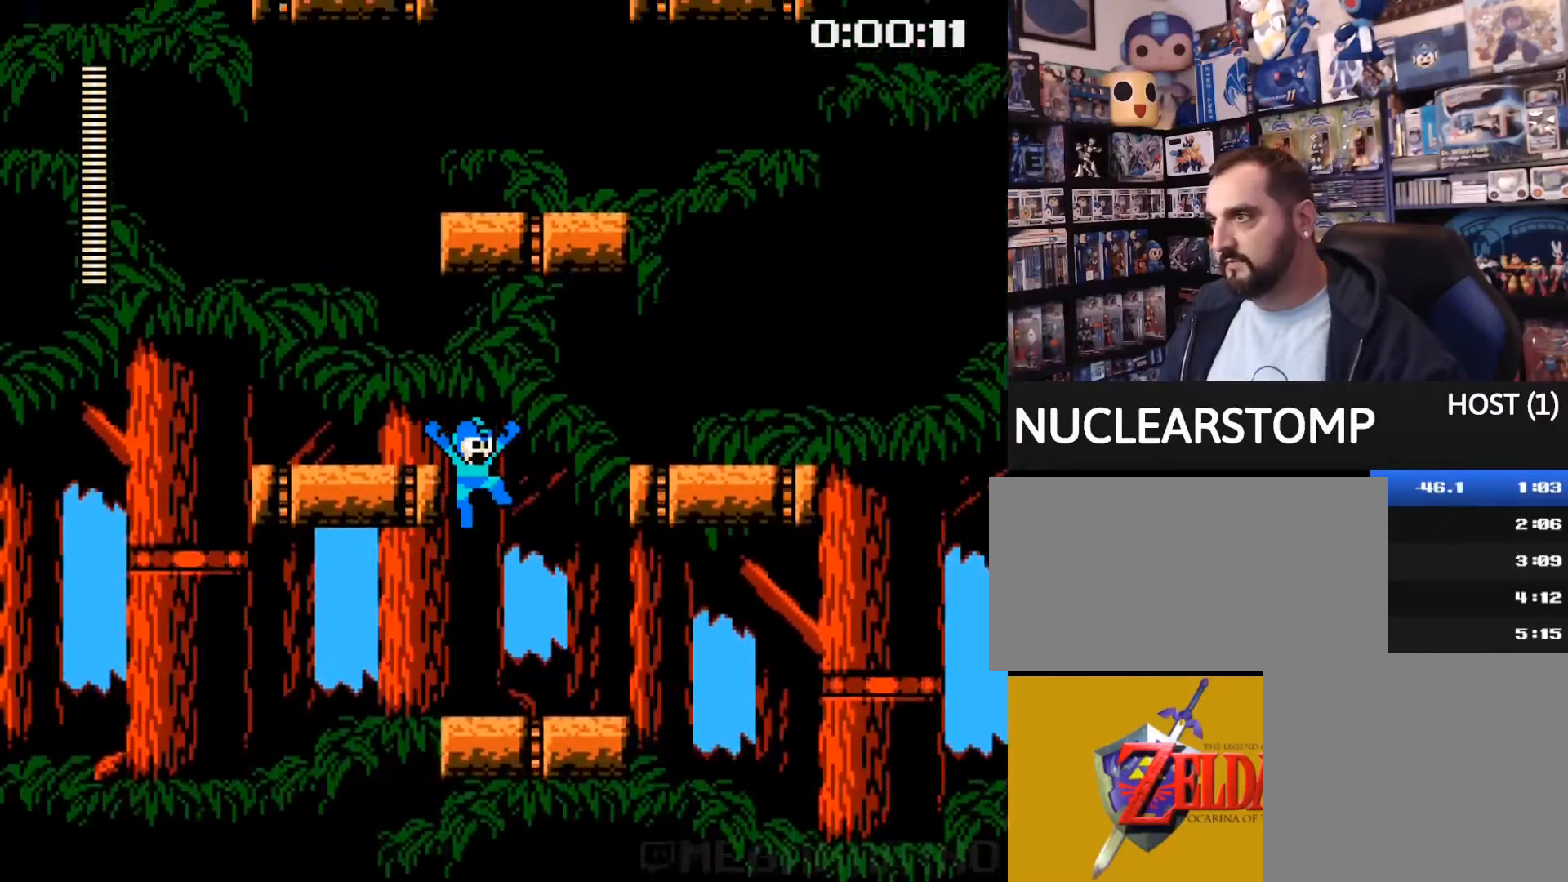
{"buttons": ["B"], "events": [[80, "B", "up"], [80, "DPAD_LEFT", "down"], [160, "DPAD_LEFT", "up"], [400, "DPAD_RIGHT", "down"], [440, "B", "down"], [440, "DPAD_RIGHT", "up"]]}
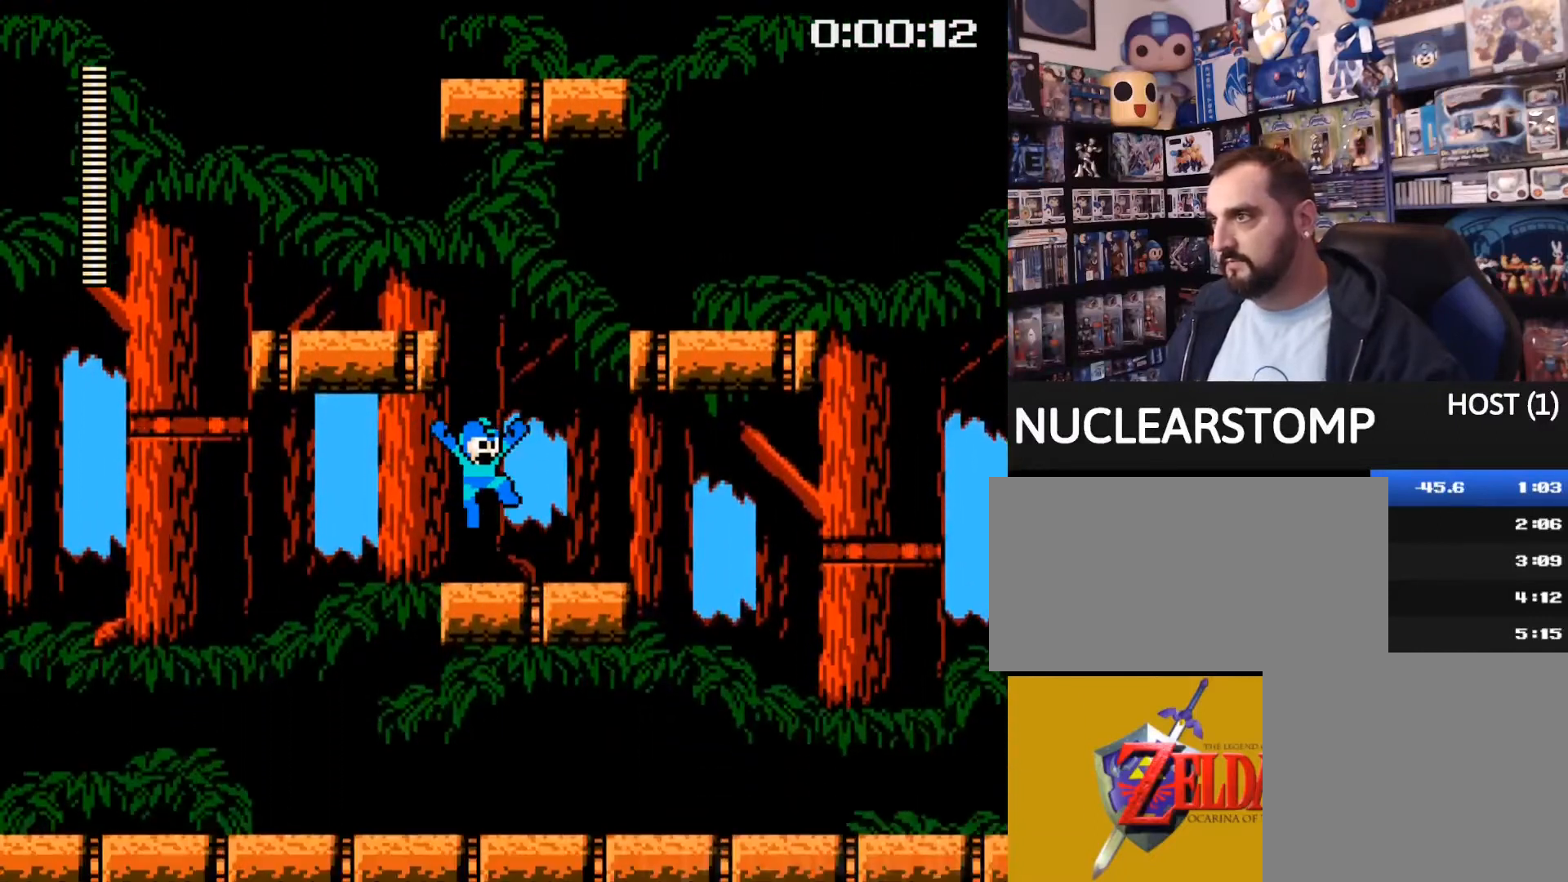
{"buttons": [], "events": [[360, "DPAD_LEFT", "down"], [440, "B", "up"], [480, "DPAD_LEFT", "up"]]}
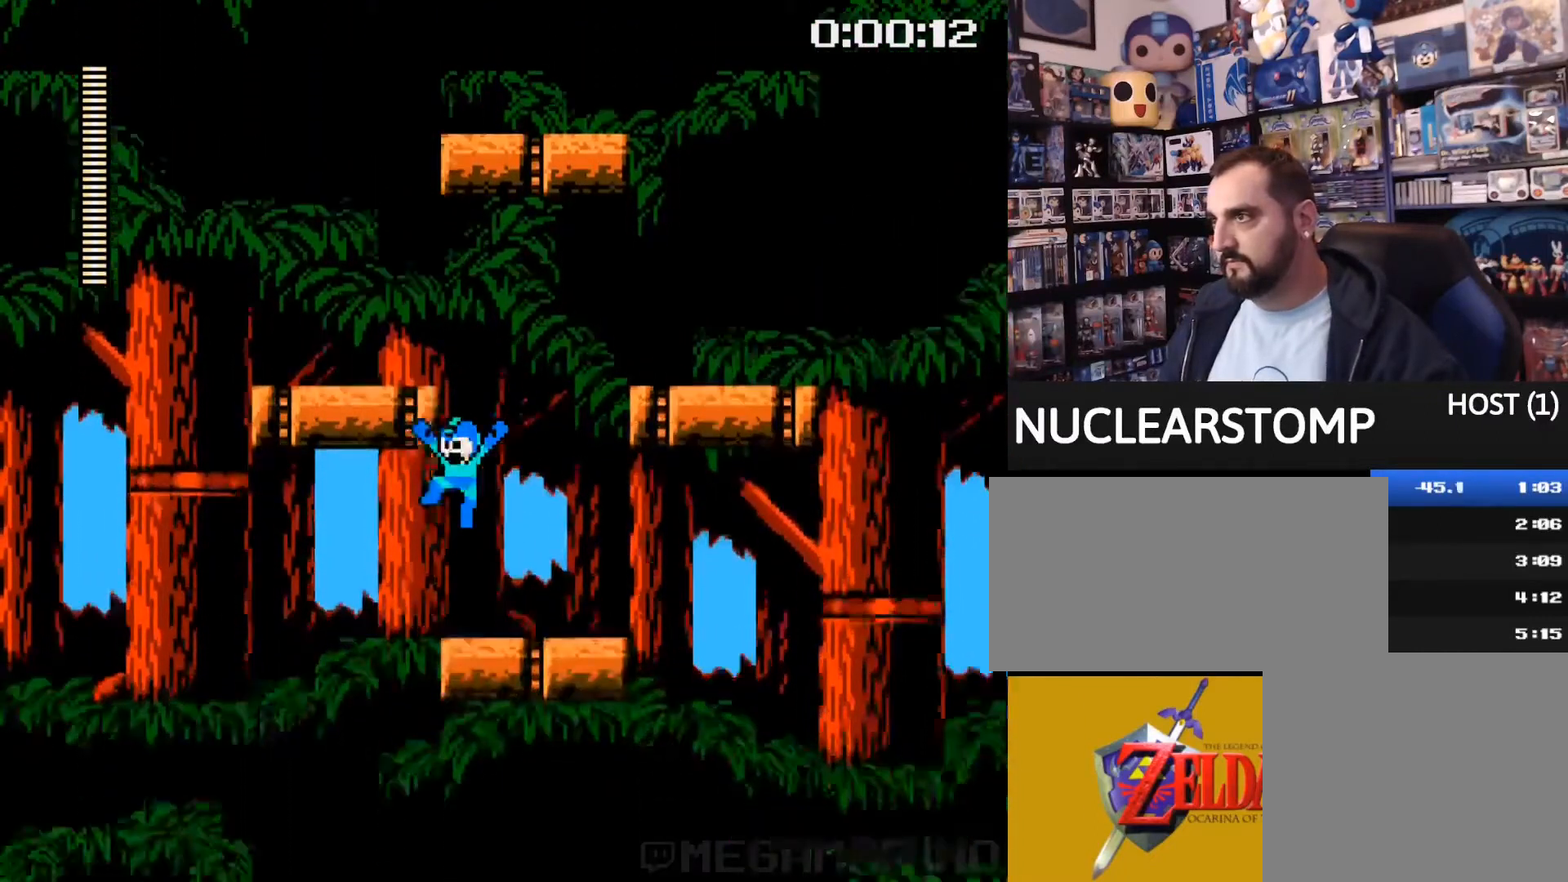
{"buttons": ["B"], "events": [[200, "DPAD_RIGHT", "down"], [240, "B", "down"], [240, "DPAD_RIGHT", "up"]]}
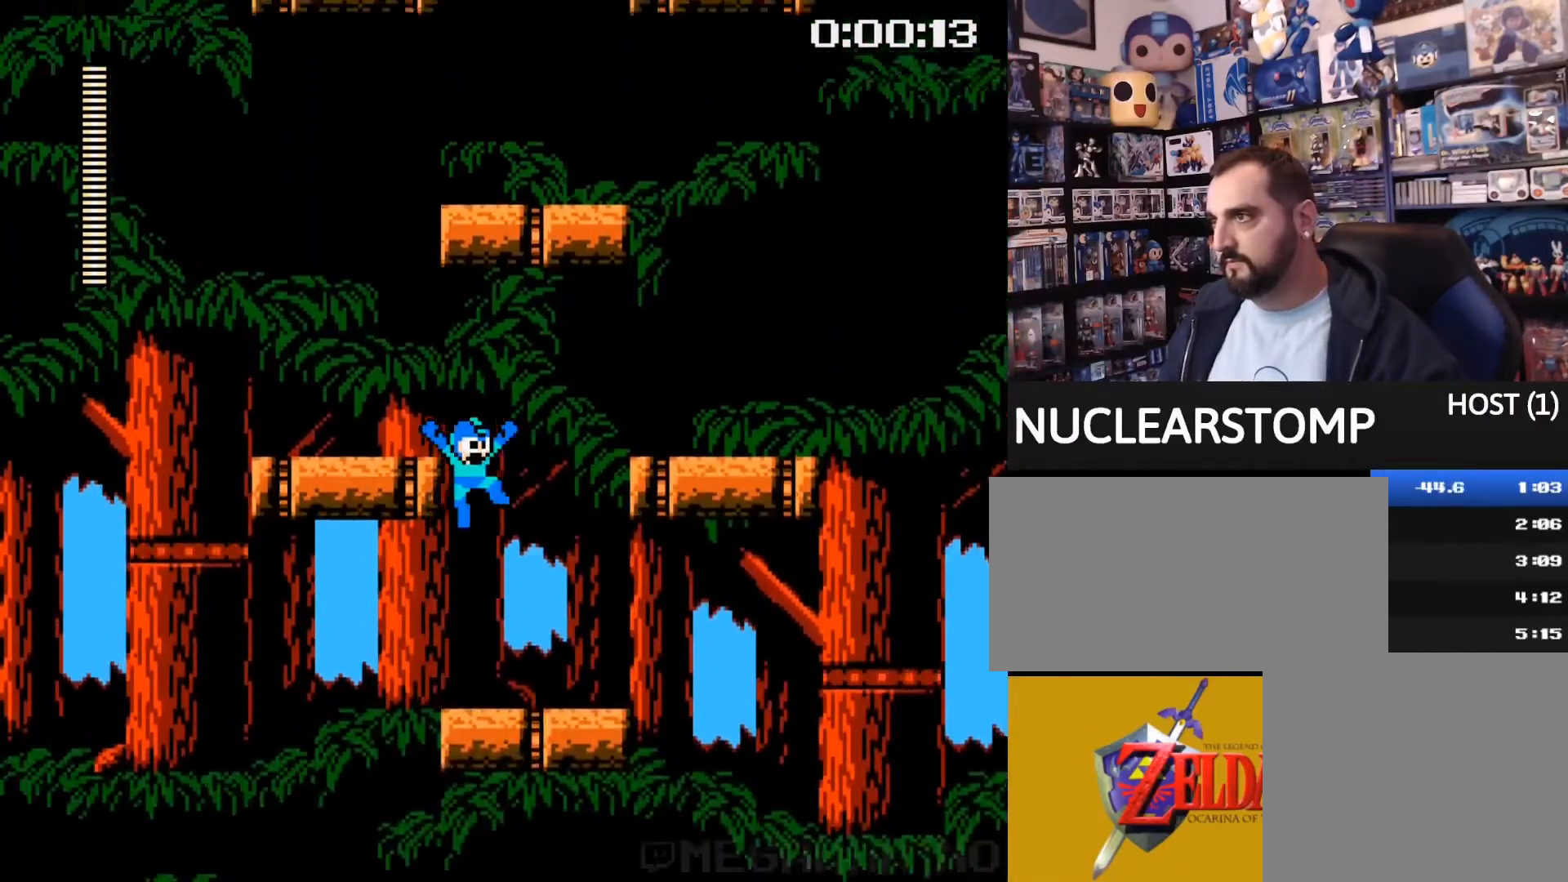
{"buttons": ["B"], "events": [[120, "B", "up"], [120, "DPAD_LEFT", "down"], [200, "DPAD_LEFT", "up"], [480, "B", "down"]]}
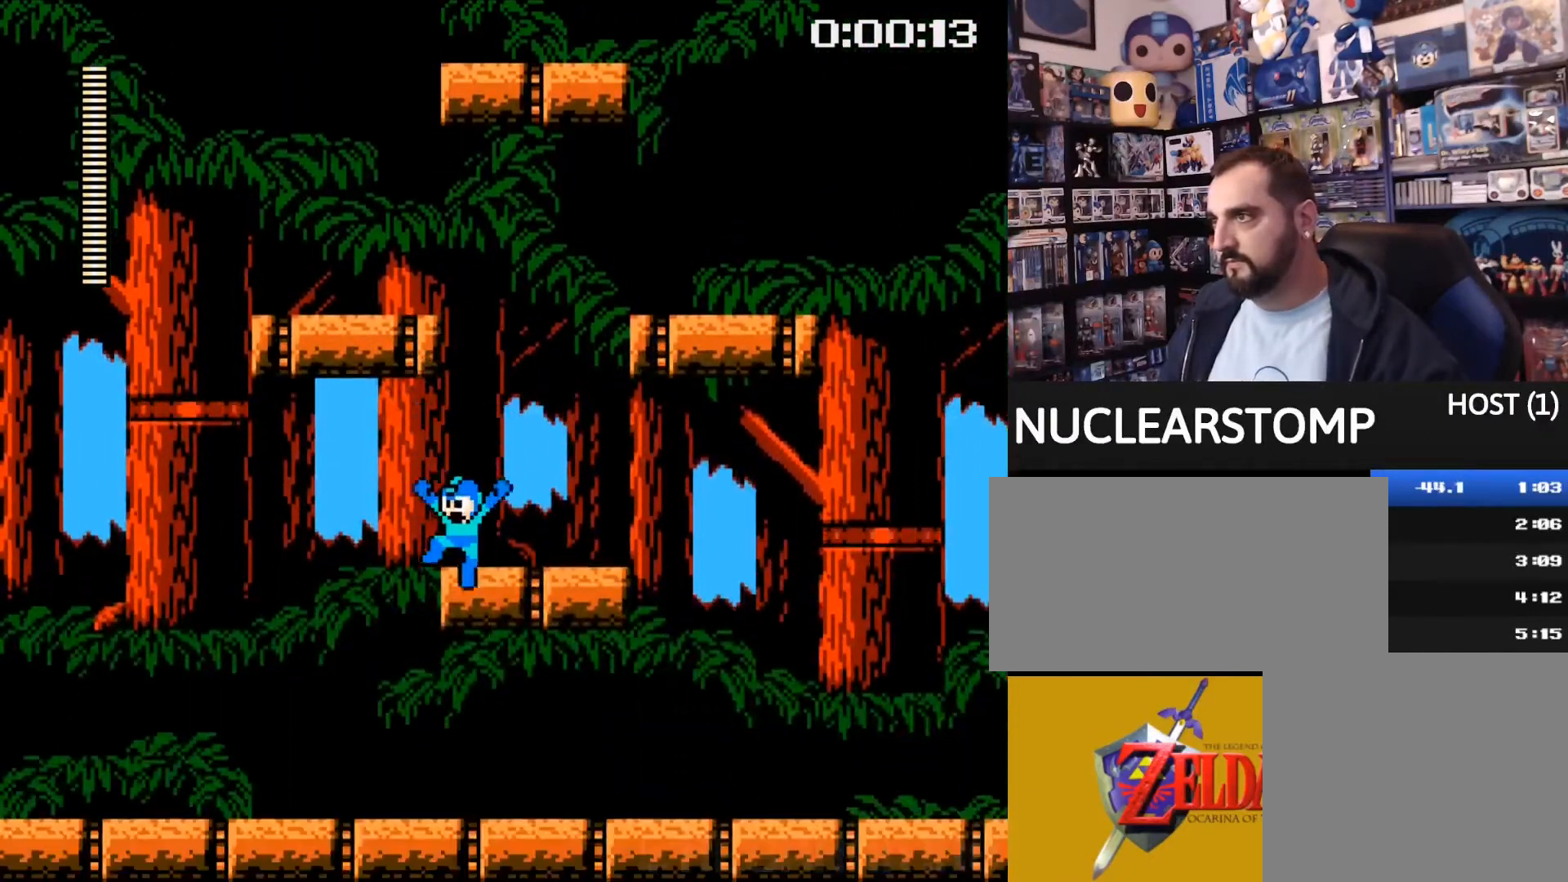
{"buttons": [], "events": [[440, "B", "up"]]}
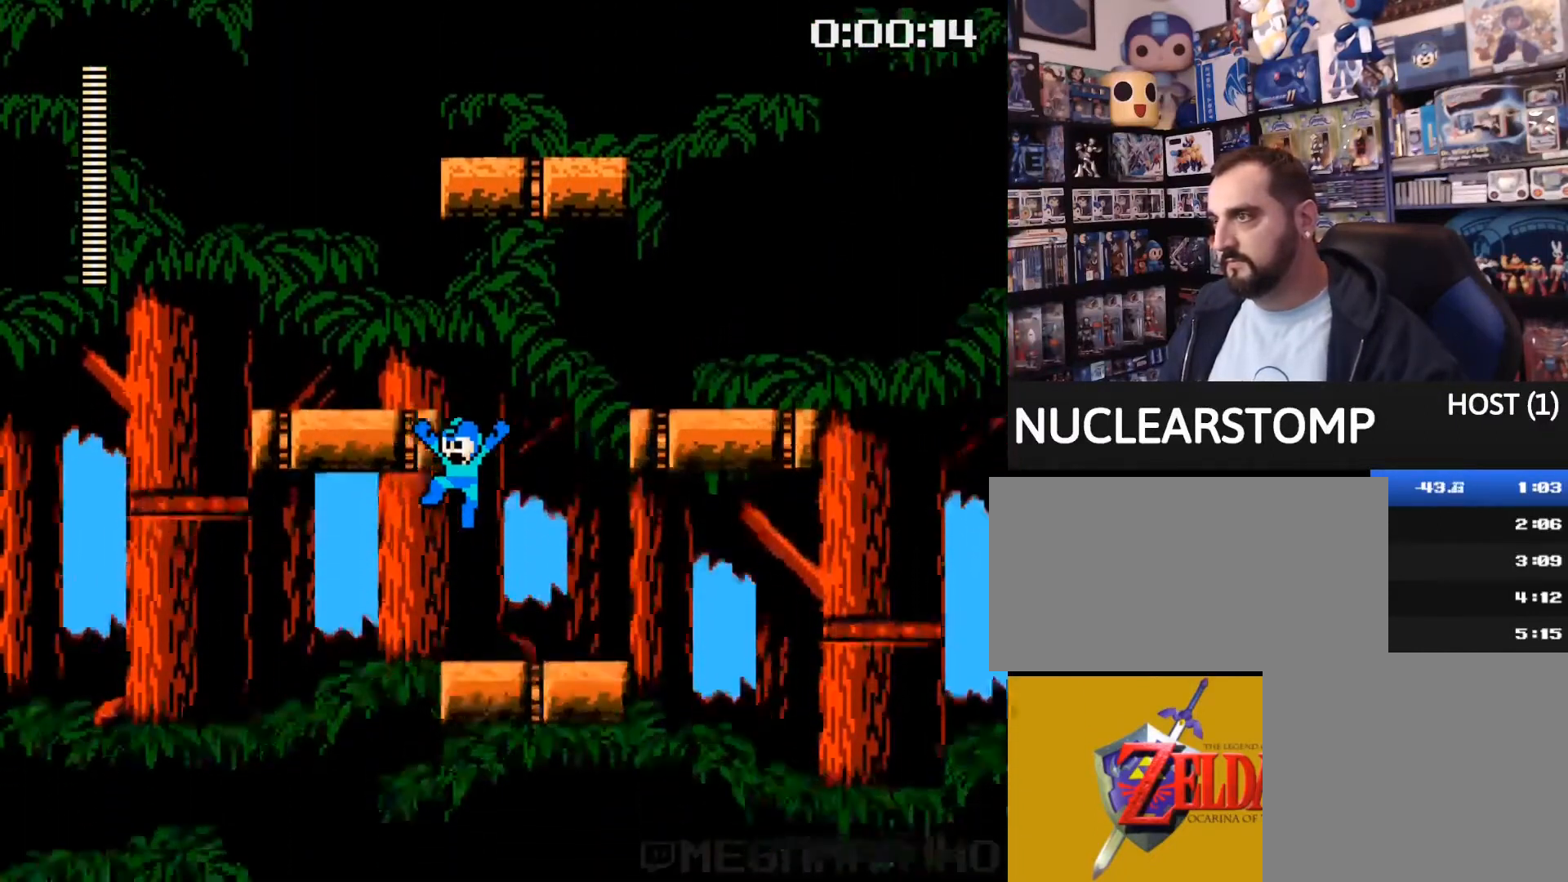
{"buttons": ["B"], "events": [[440, "B", "down"]]}
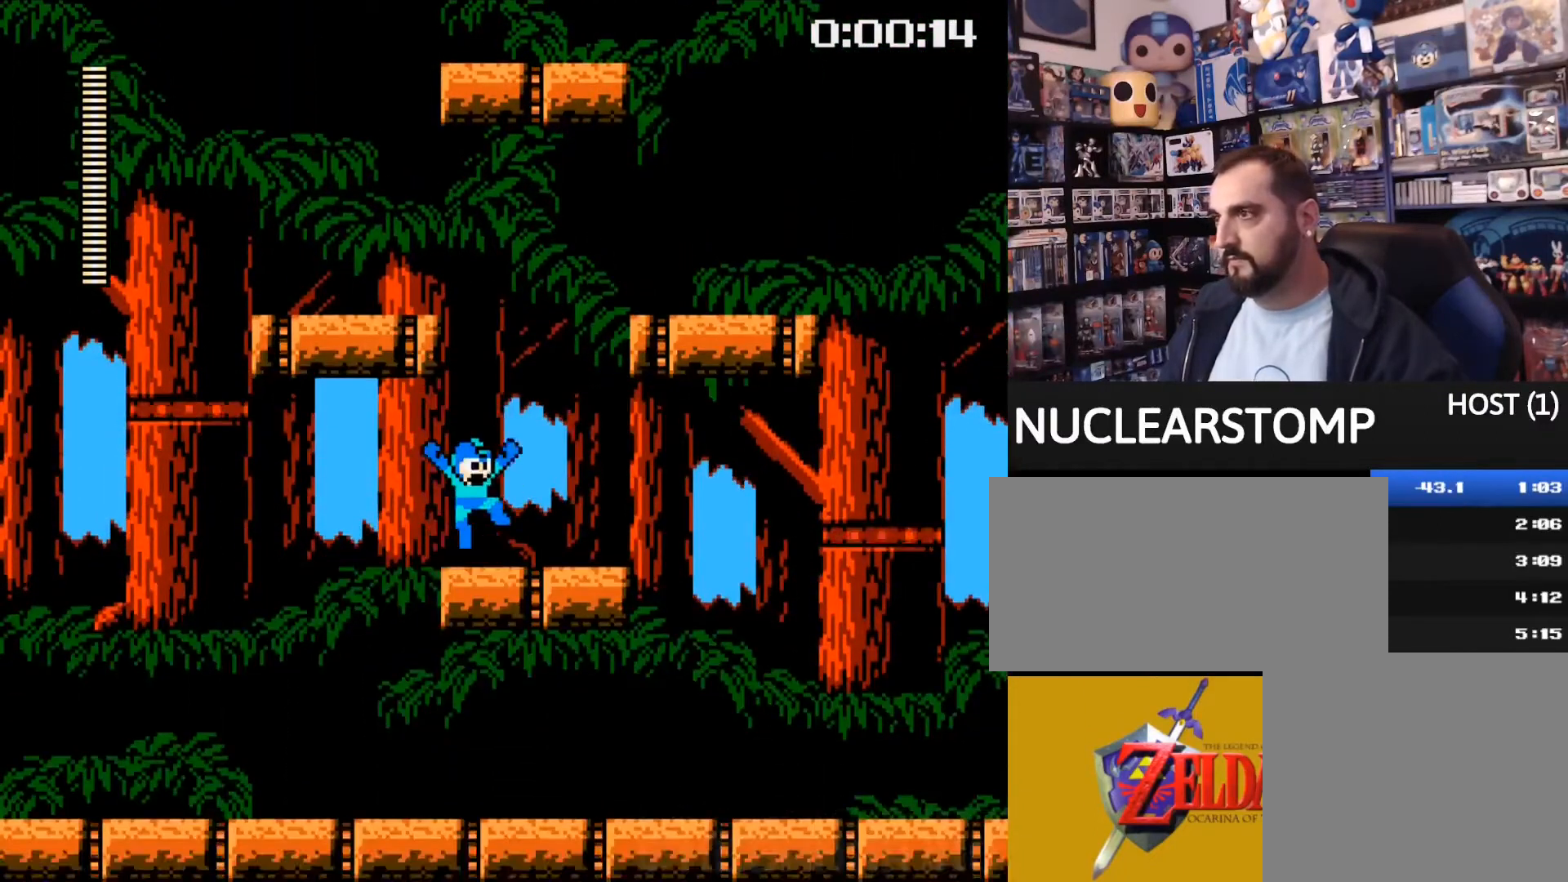
{"buttons": [], "events": [[400, "B", "up"], [400, "DPAD_LEFT", "down"], [480, "DPAD_LEFT", "up"]]}
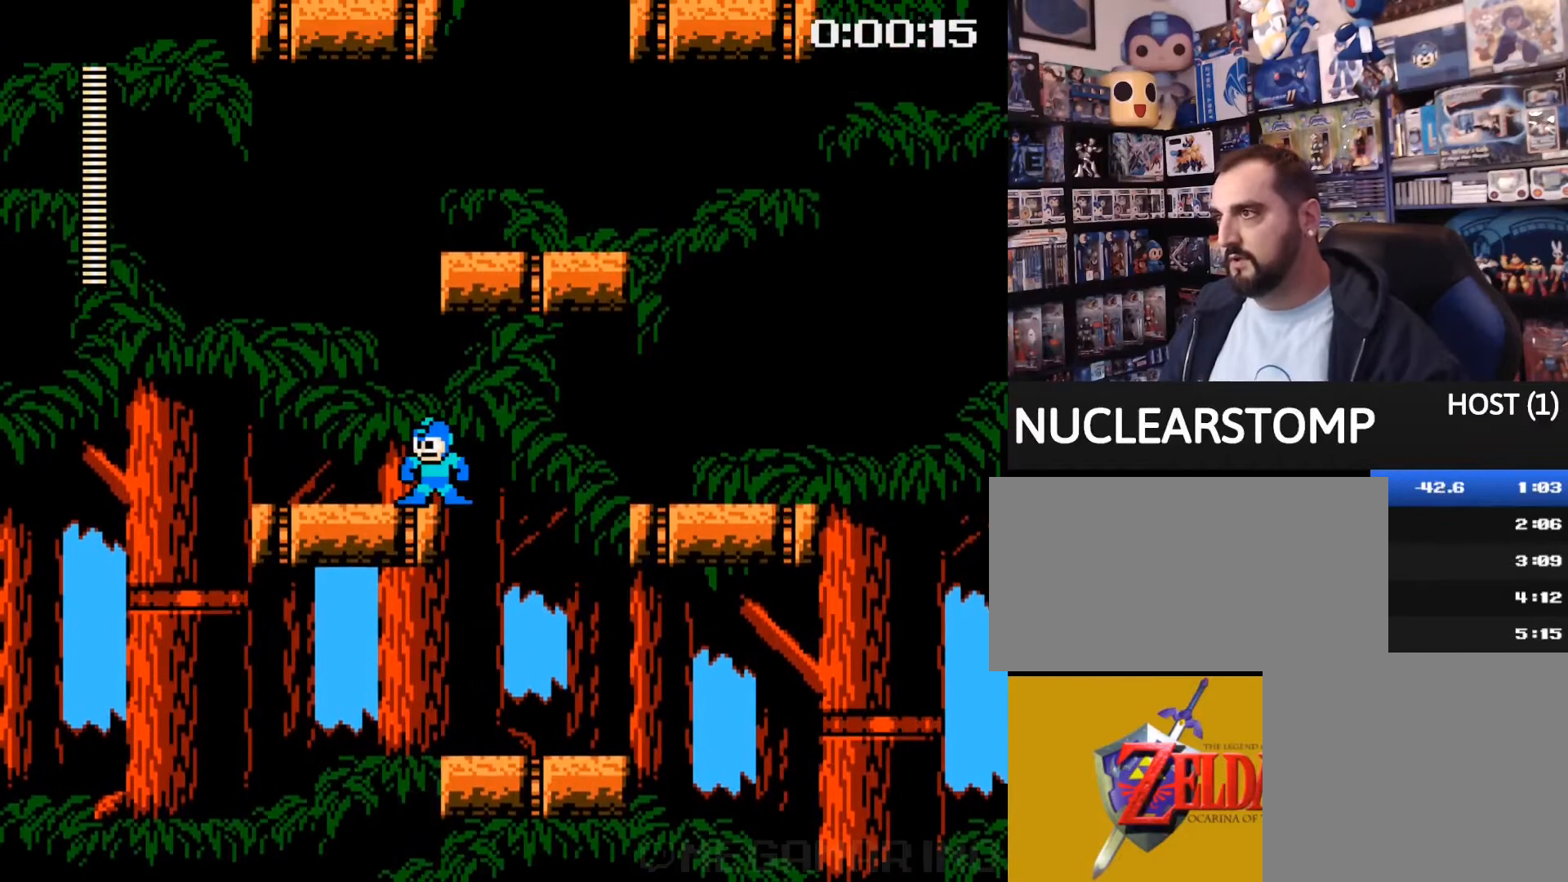
{"buttons": ["B", "DPAD_LEFT"], "events": [[360, "DPAD_LEFT", "down"], [480, "B", "down"]]}
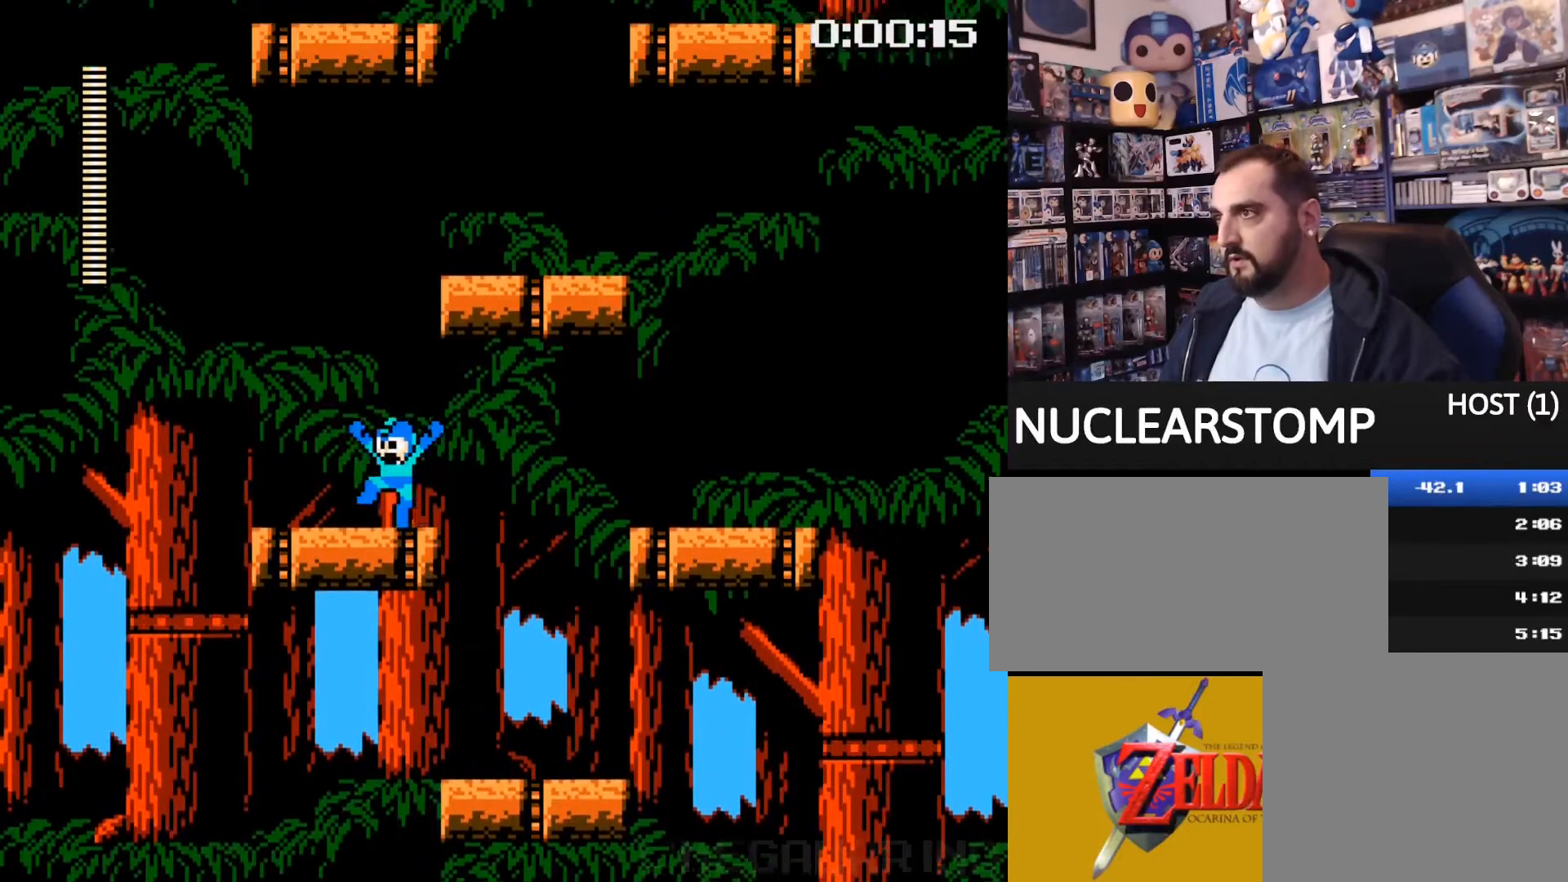
{"buttons": [], "events": [[40, "DPAD_LEFT", "up"], [200, "DPAD_RIGHT", "down"], [240, "B", "up"], [400, "DPAD_RIGHT", "up"]]}
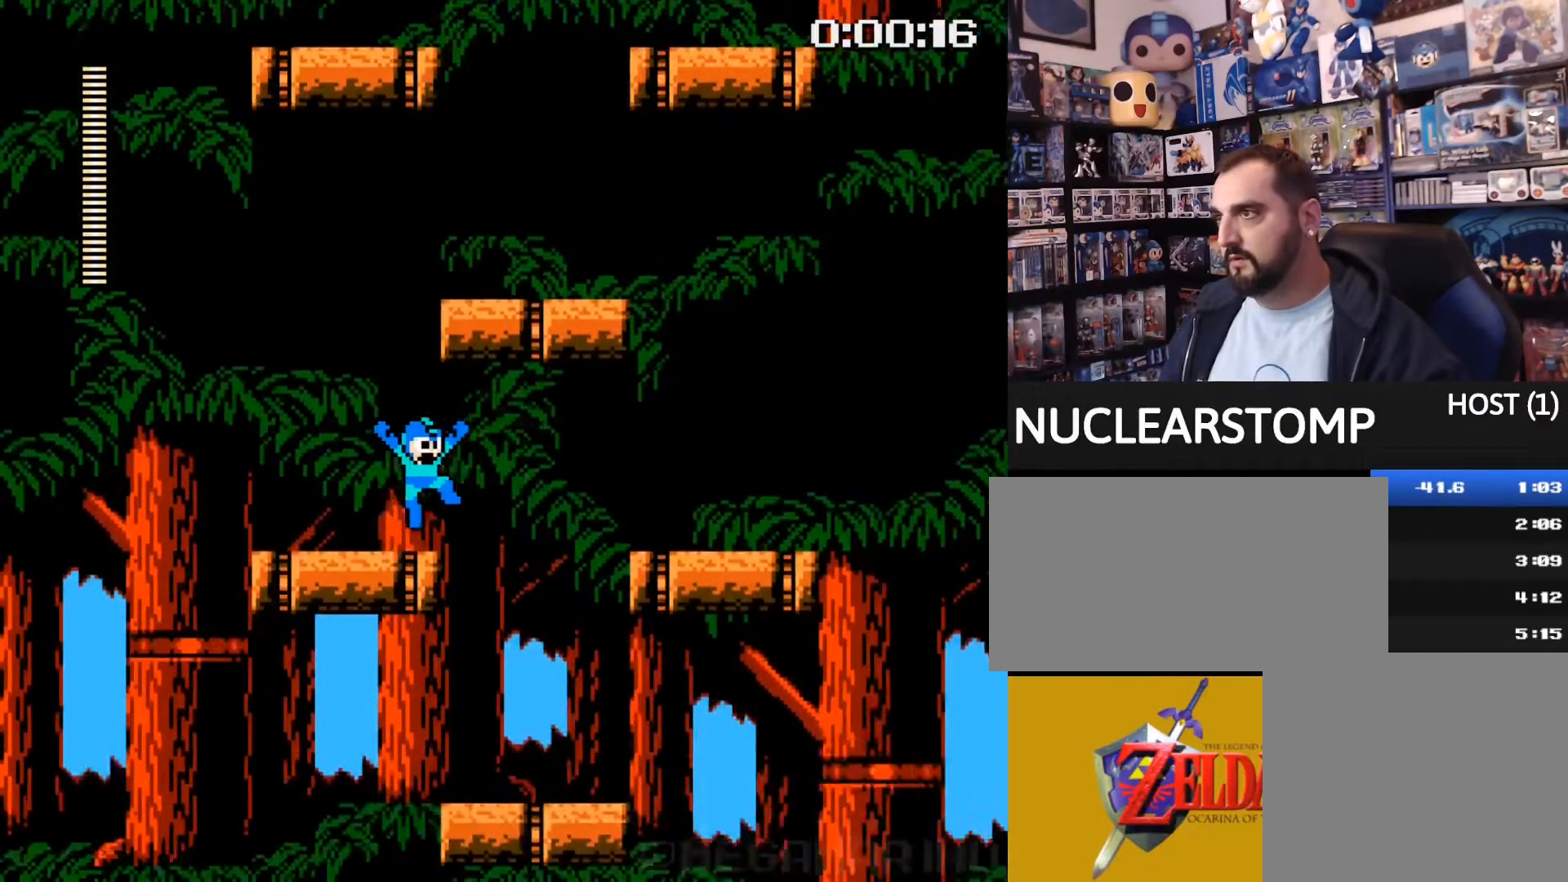
{"buttons": ["B"], "events": [[120, "B", "down"], [120, "DPAD_LEFT", "down"], [160, "DPAD_LEFT", "up"]]}
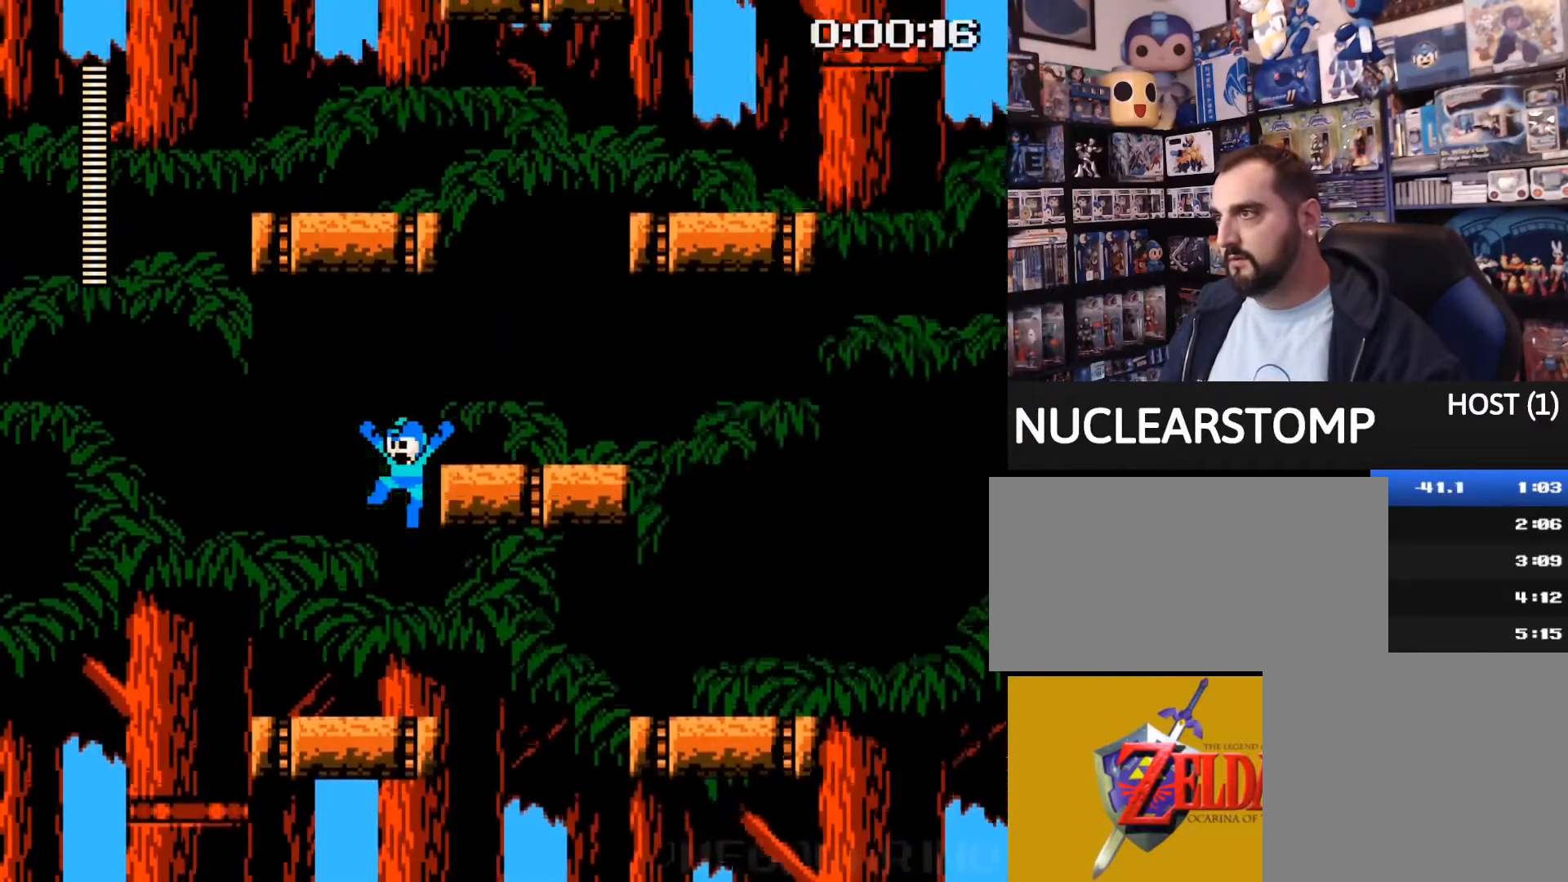
{"buttons": ["B"], "events": [[40, "B", "up"], [40, "DPAD_RIGHT", "down"], [120, "DPAD_RIGHT", "up"], [400, "DPAD_LEFT", "down"], [440, "B", "down"], [440, "DPAD_LEFT", "up"]]}
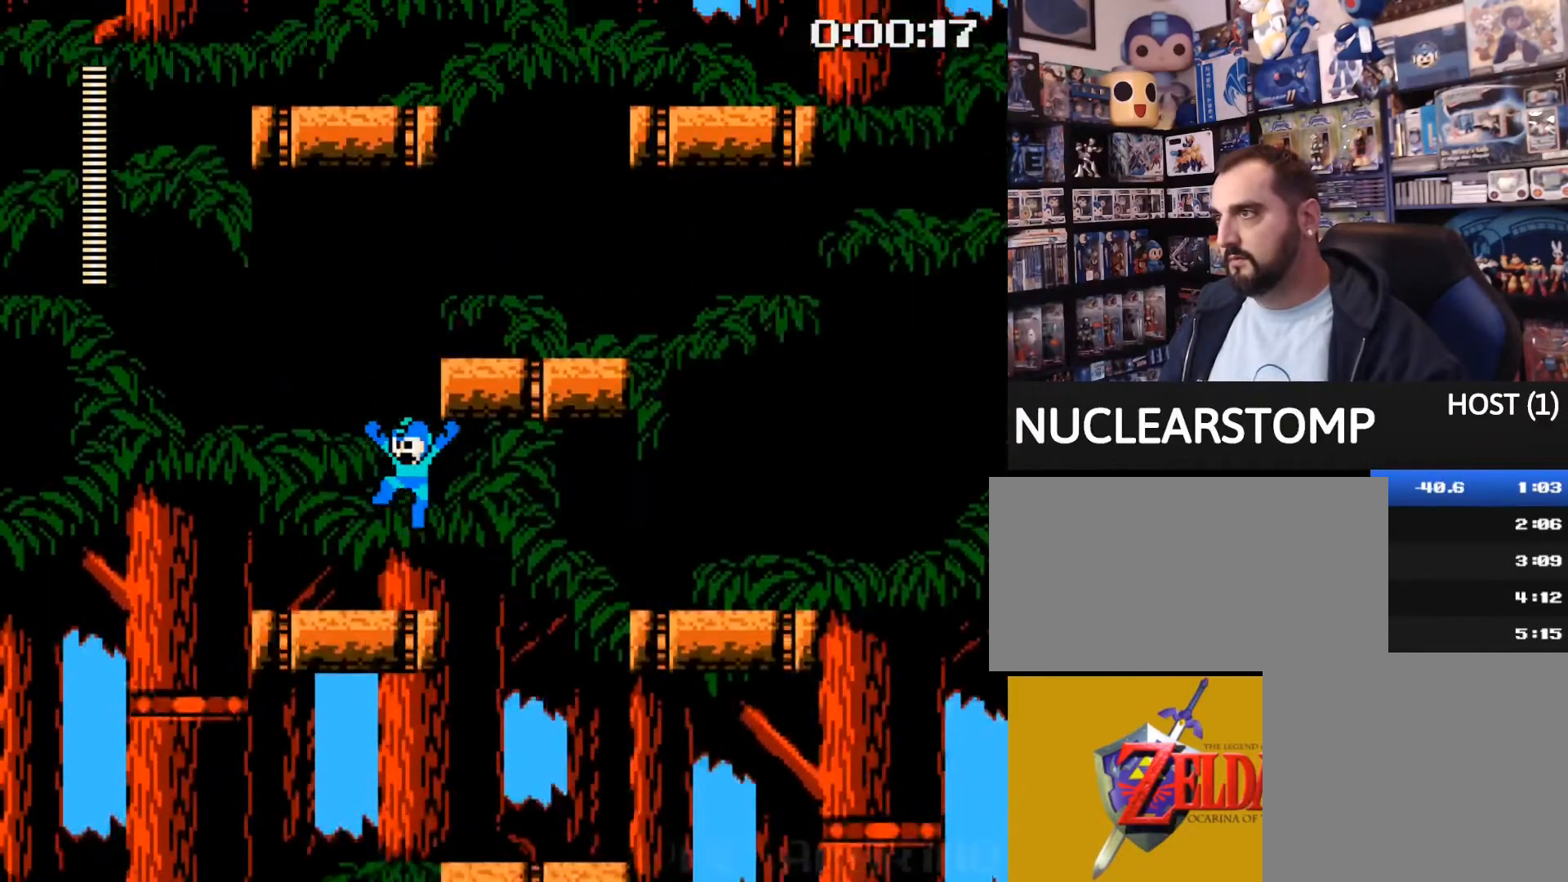
{"buttons": [], "events": [[320, "B", "up"], [320, "DPAD_RIGHT", "down"], [400, "DPAD_RIGHT", "up"]]}
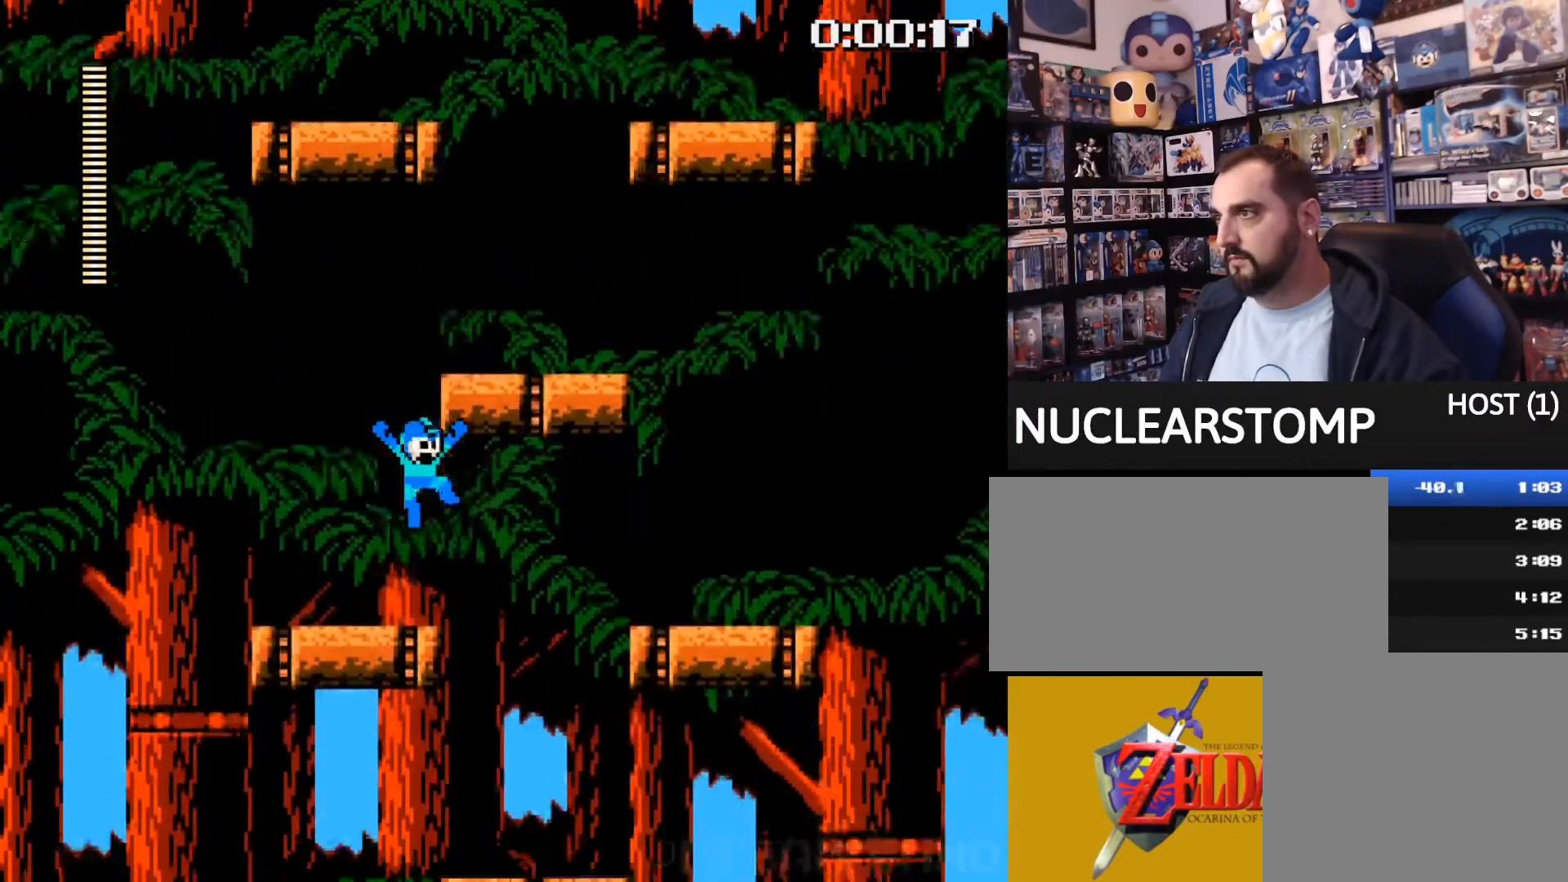
{"buttons": ["B"], "events": [[240, "B", "down"], [240, "DPAD_LEFT", "down"], [280, "DPAD_LEFT", "up"]]}
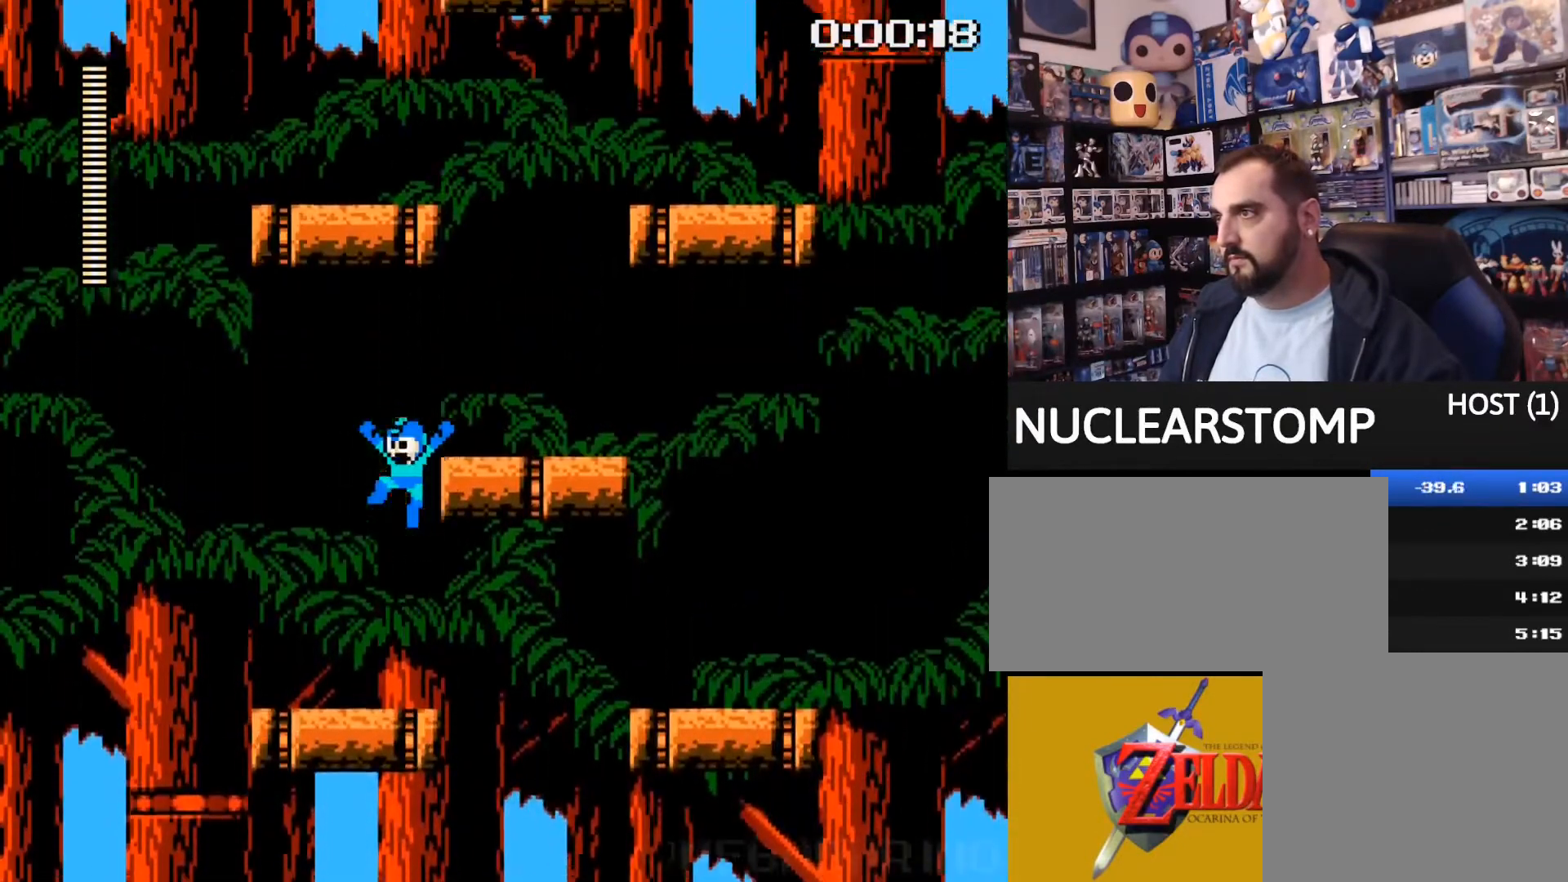
{"buttons": [], "events": [[160, "B", "up"], [160, "DPAD_RIGHT", "down"], [280, "DPAD_RIGHT", "up"]]}
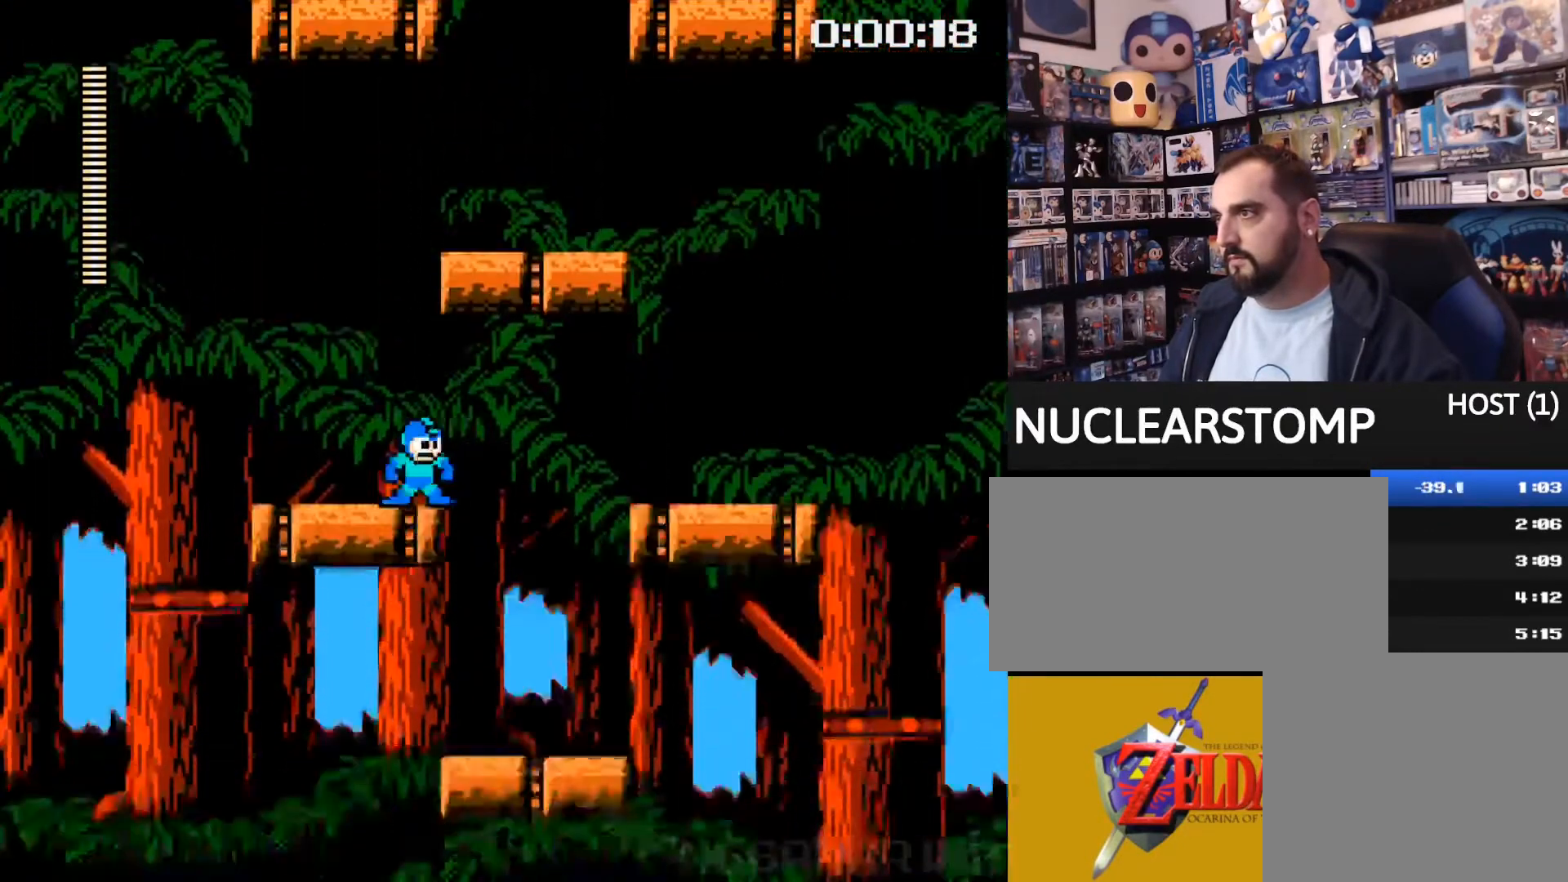
{"buttons": [], "events": [[40, "B", "down"], [440, "B", "up"], [440, "DPAD_RIGHT", "down"], [480, "DPAD_RIGHT", "up"]]}
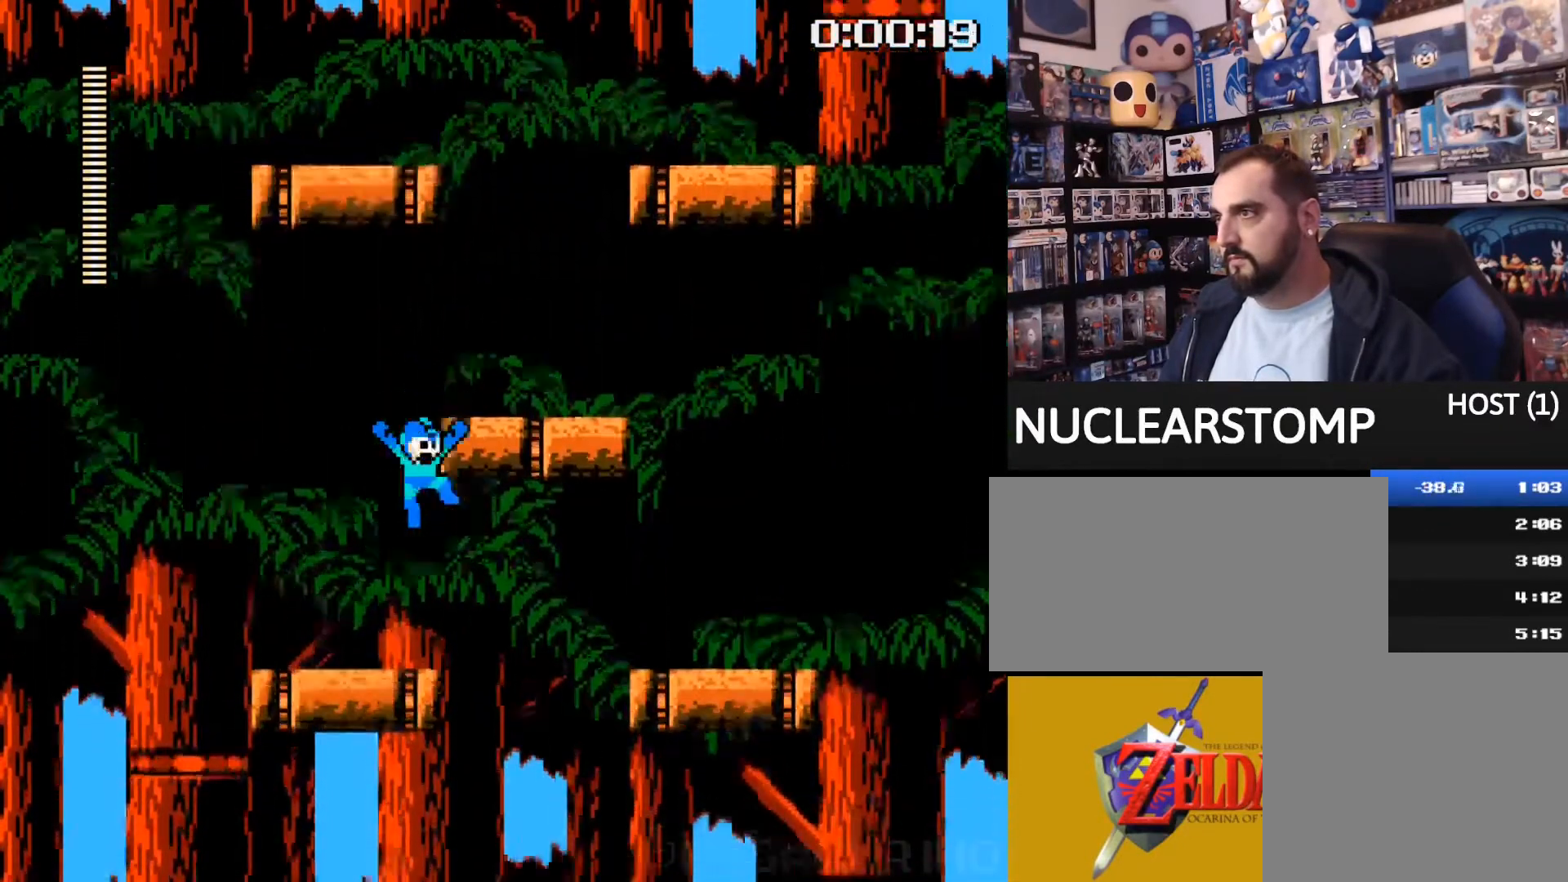
{"buttons": ["B"], "events": [[280, "B", "down"]]}
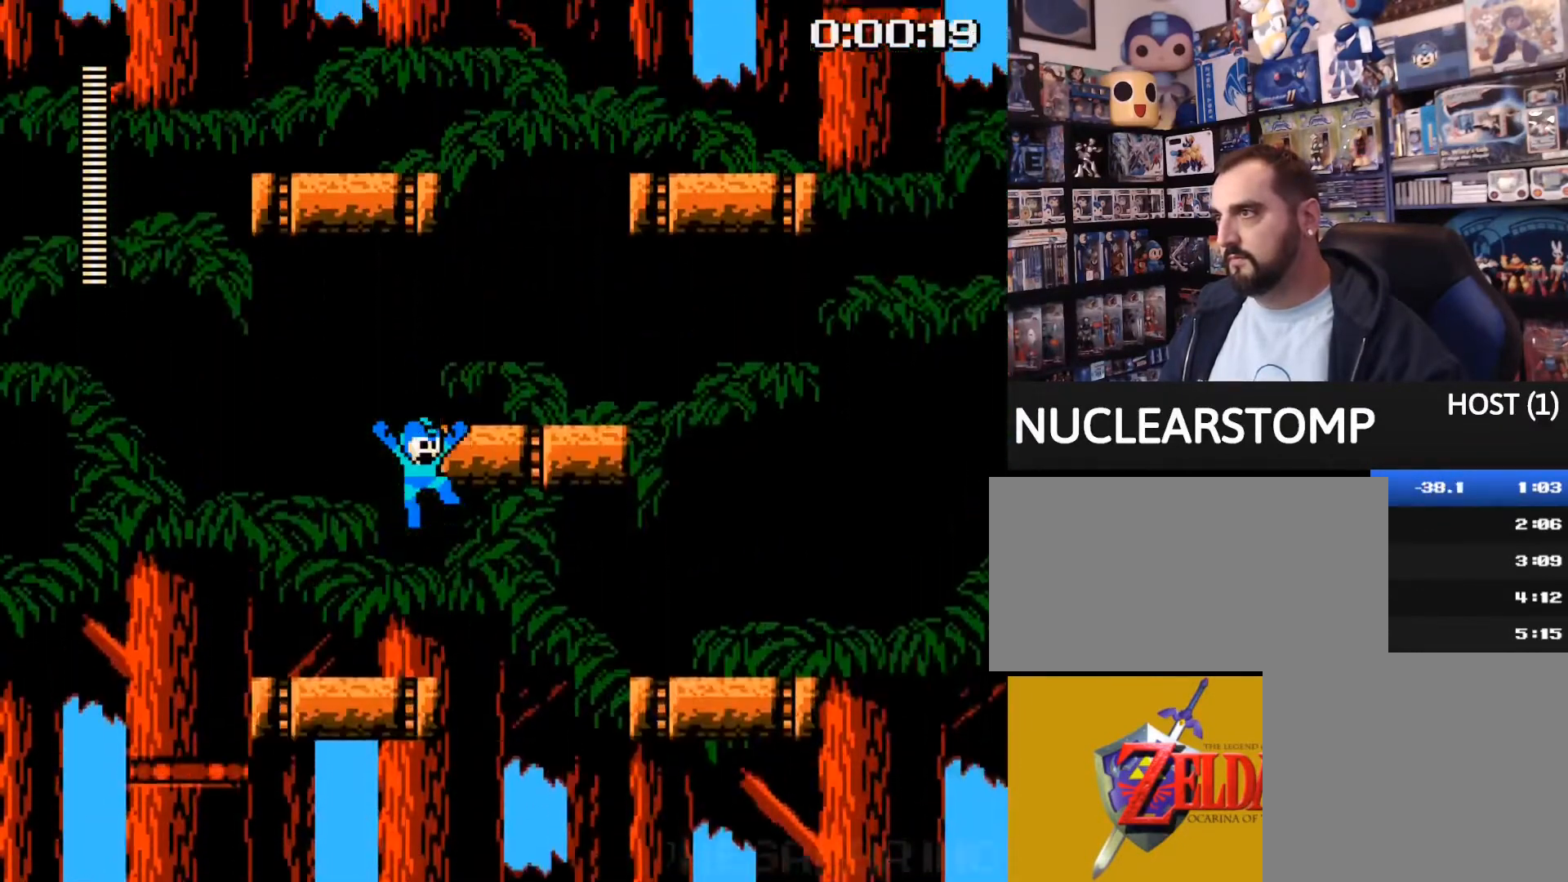
{"buttons": [], "events": [[40, "B", "up"]]}